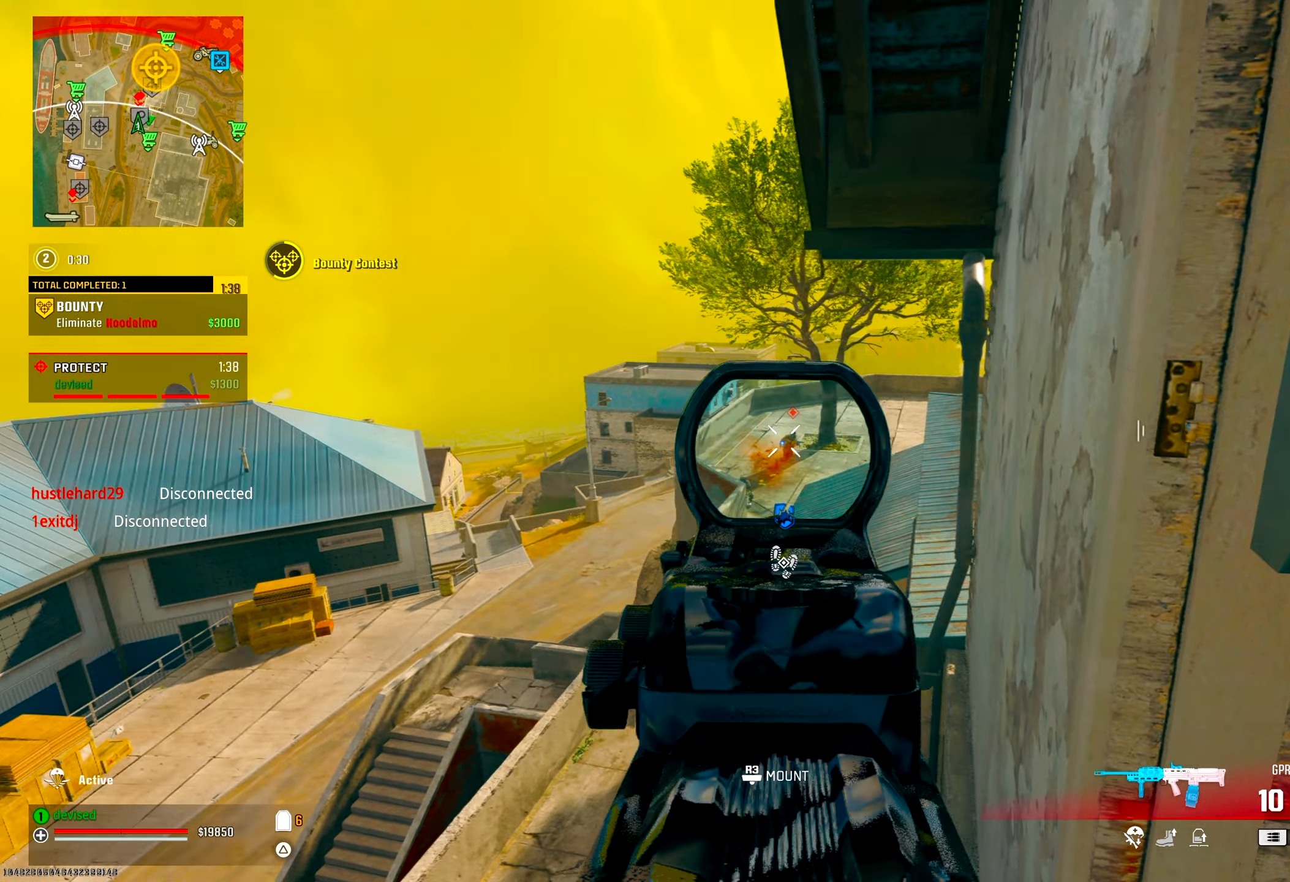
Gameplay with a controller (PlayStation layout); each line is a JSON object with the inputs held at the frame after it. "events" lists button and stick changes between this image and that frame as [ms after this image, input, new state], when the widget could be followed in between.
{"buttons": ["SQUARE"], "left_stick": "right", "right_stick": "center", "events": [[333, "left_stick", "right"], [417, "SQUARE", "down"], [450, "L2", "up"], [467, "R2", "up"]]}
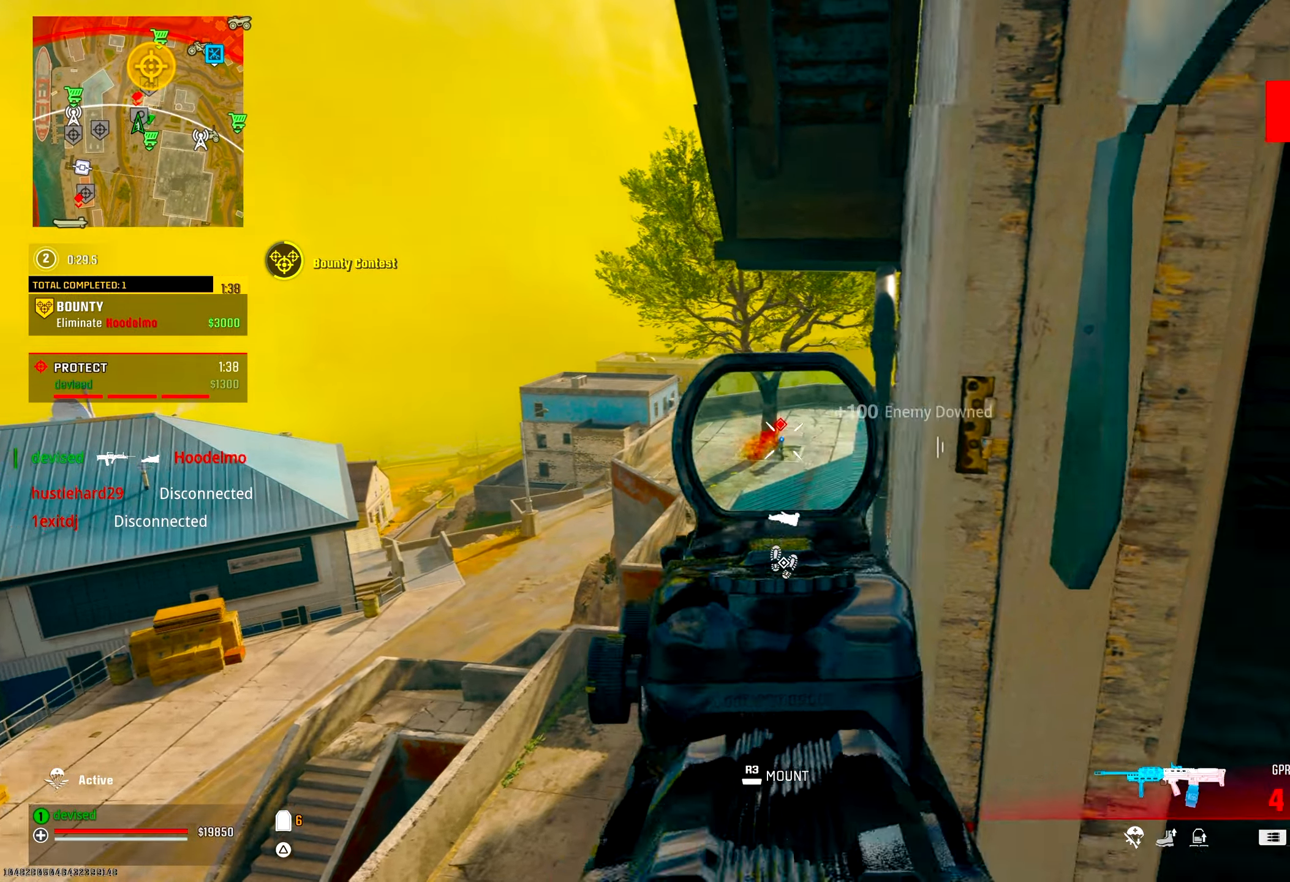
{"buttons": [], "left_stick": "up", "right_stick": "center", "events": [[17, "SQUARE", "up"], [67, "right_stick", "down"], [150, "left_stick", "up-right"], [167, "right_stick", "right"], [350, "right_stick", "center"], [367, "left_stick", "up"]]}
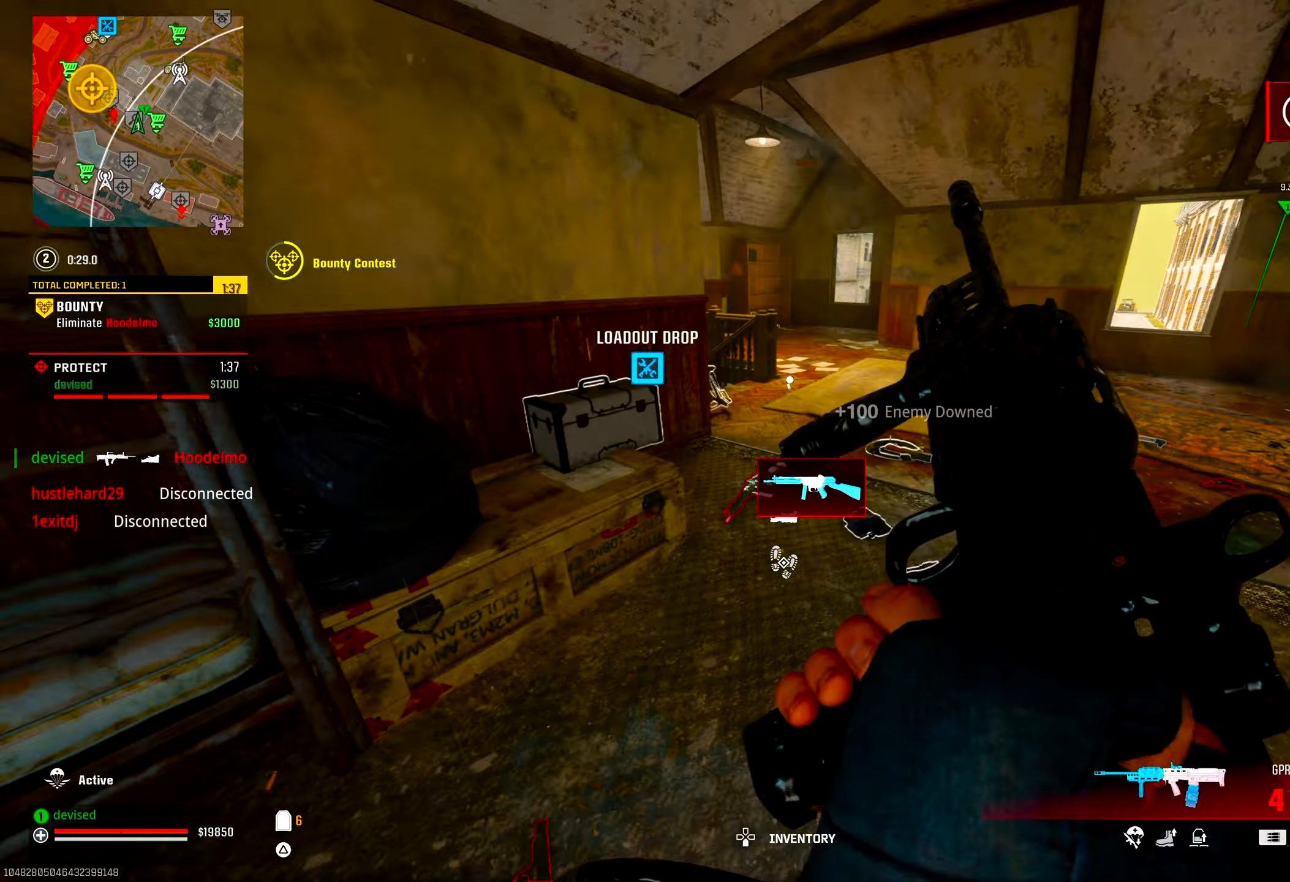
{"buttons": ["CROSS"], "left_stick": "up-right", "right_stick": "center", "events": [[33, "right_stick", "up-left"], [150, "CIRCLE", "down"], [200, "right_stick", "center"], [333, "CIRCLE", "up"], [350, "CROSS", "down"], [350, "left_stick", "up-right"]]}
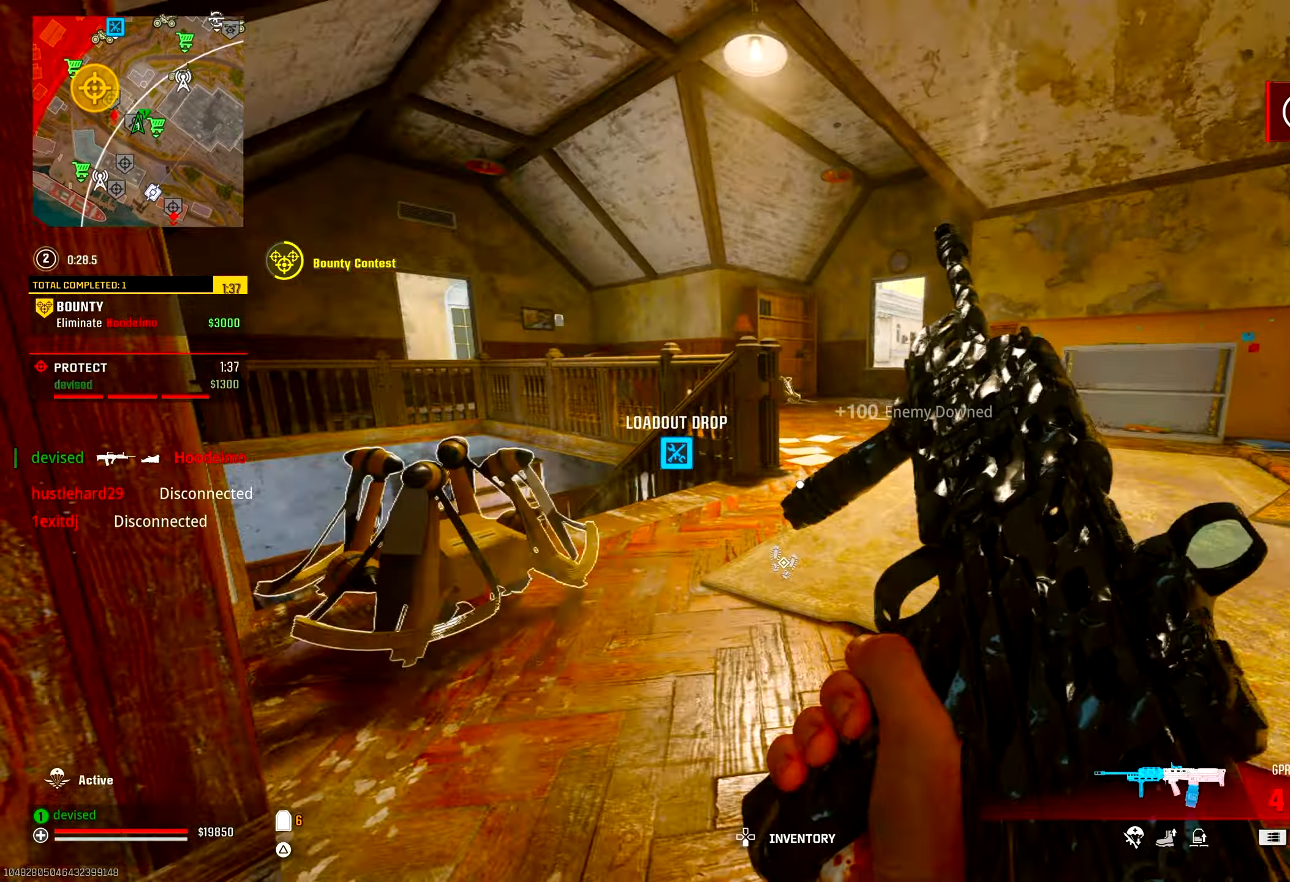
{"buttons": [], "left_stick": "up", "right_stick": "left", "events": [[17, "CROSS", "up"], [450, "left_stick", "up"], [467, "right_stick", "left"]]}
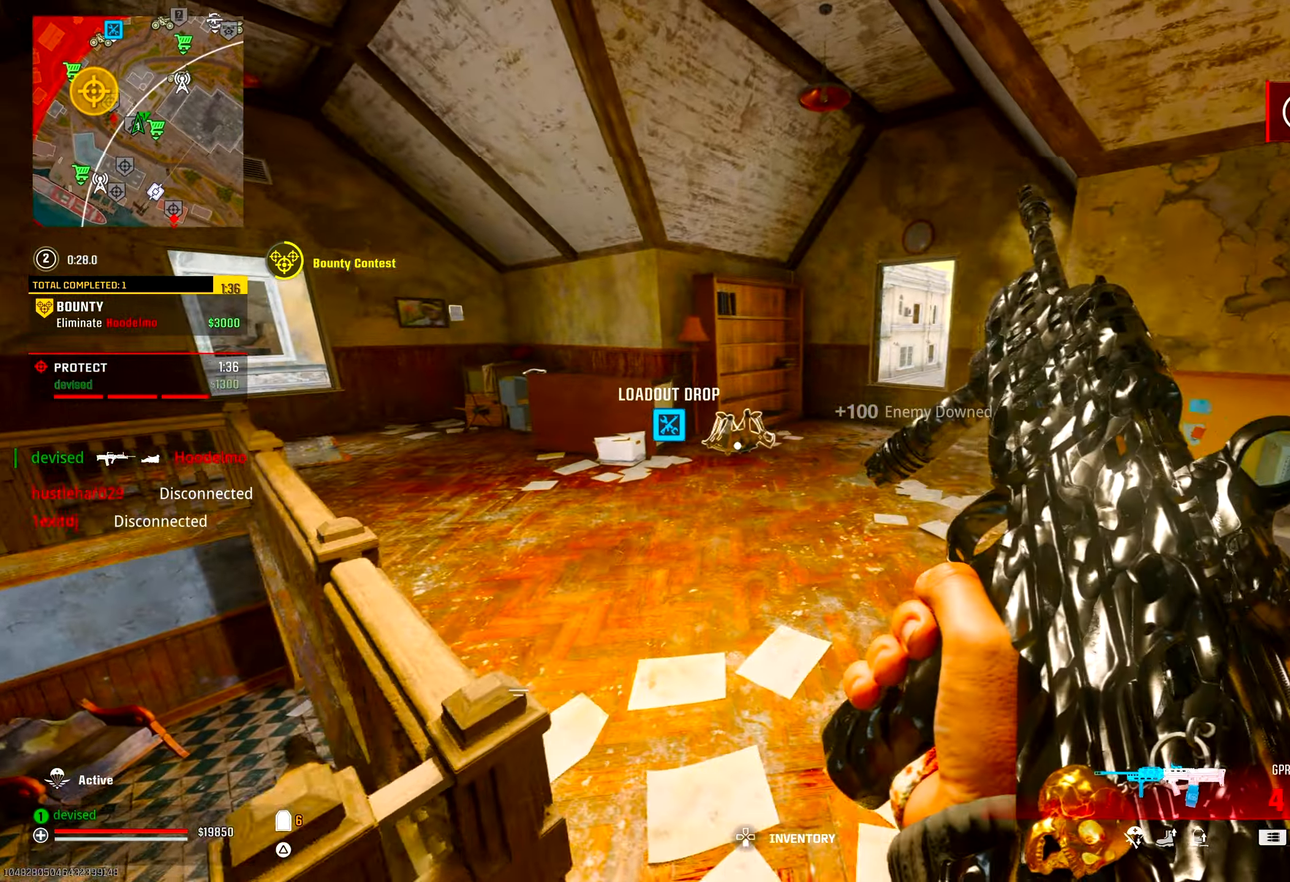
{"buttons": [], "left_stick": "up", "right_stick": "down-left", "events": [[167, "right_stick", "center"], [417, "right_stick", "down-left"]]}
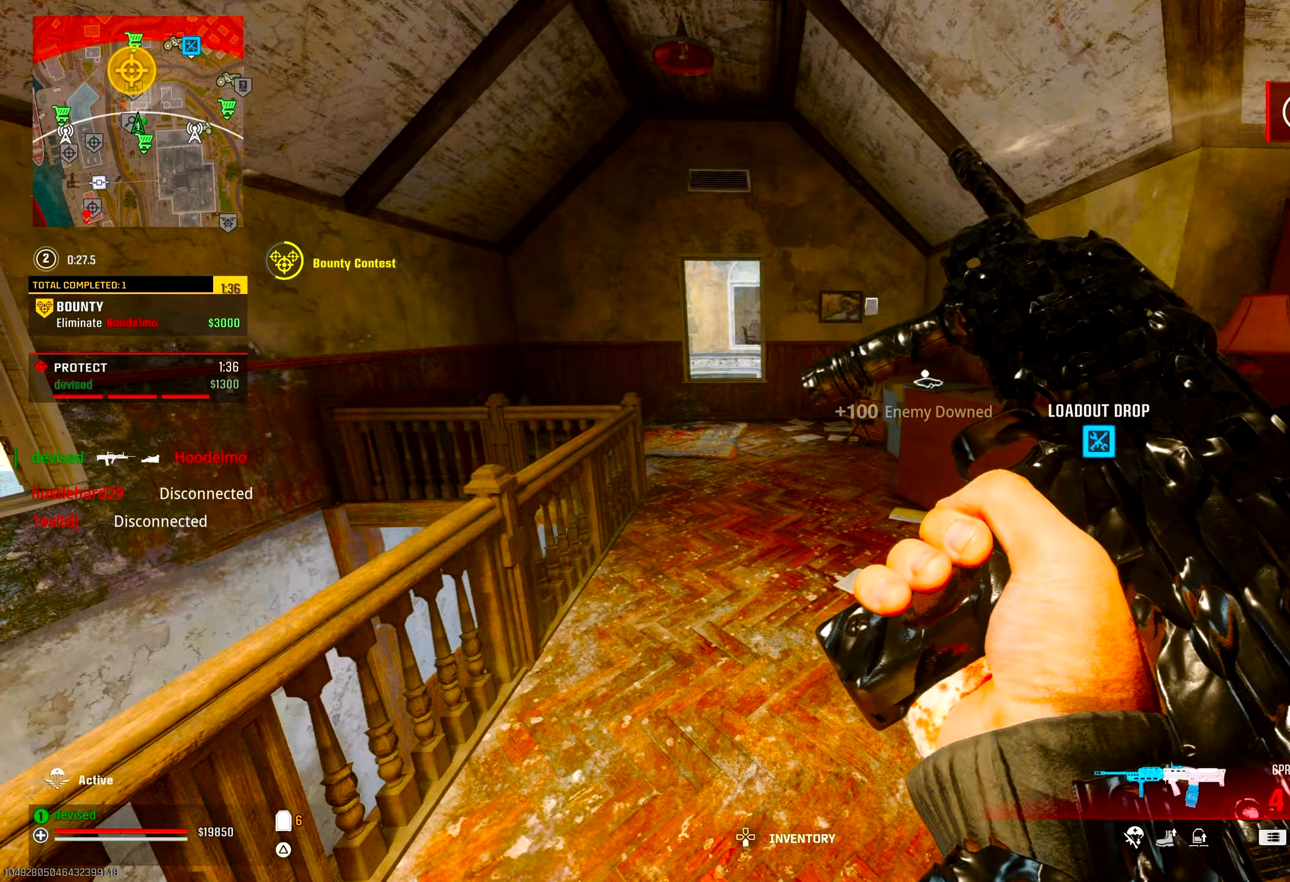
{"buttons": [], "left_stick": "up", "right_stick": "center", "events": [[33, "right_stick", "center"]]}
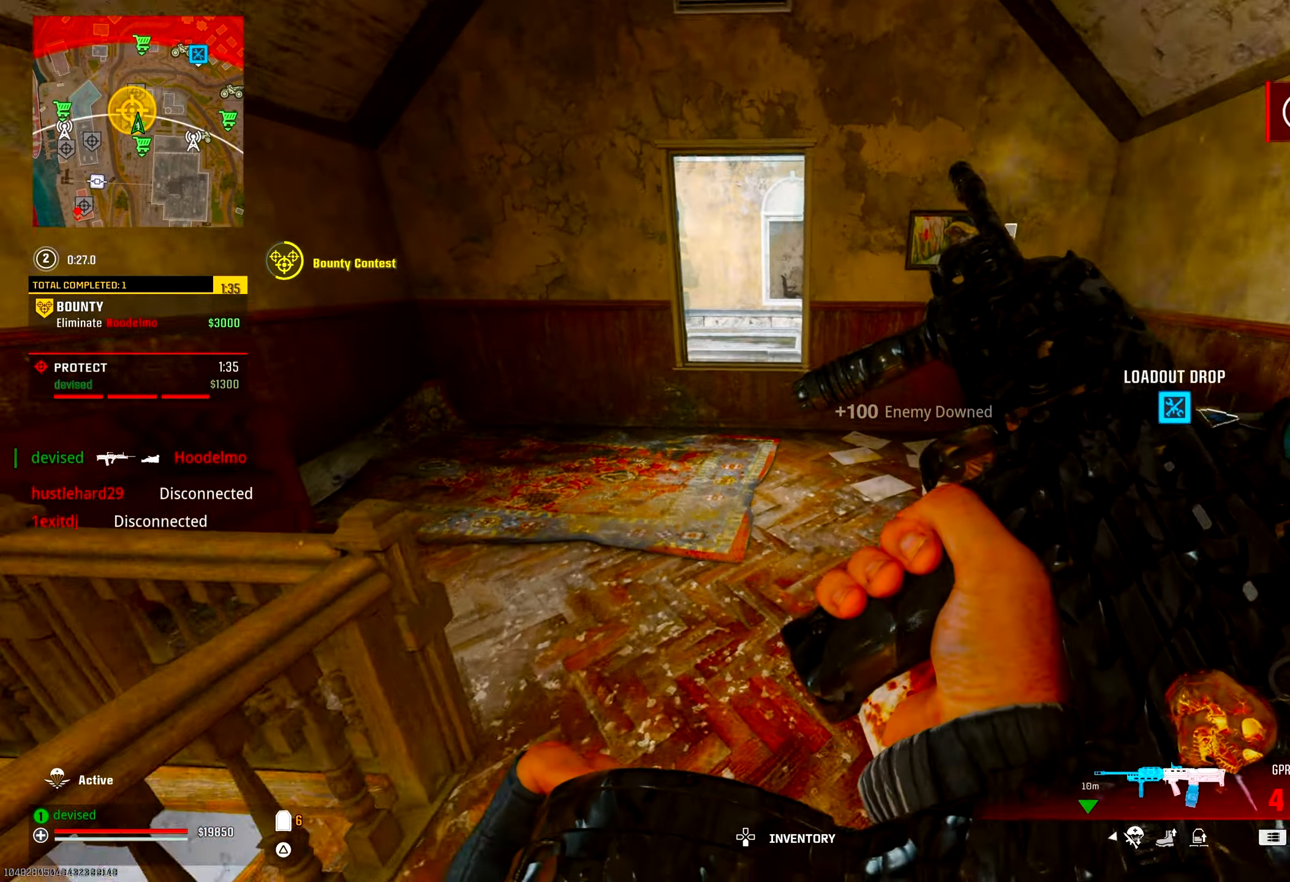
{"buttons": ["TRIANGLE"], "left_stick": "up", "right_stick": "down", "events": [[150, "CROSS", "down"], [283, "right_stick", "down"], [350, "CROSS", "up"], [467, "TRIANGLE", "down"]]}
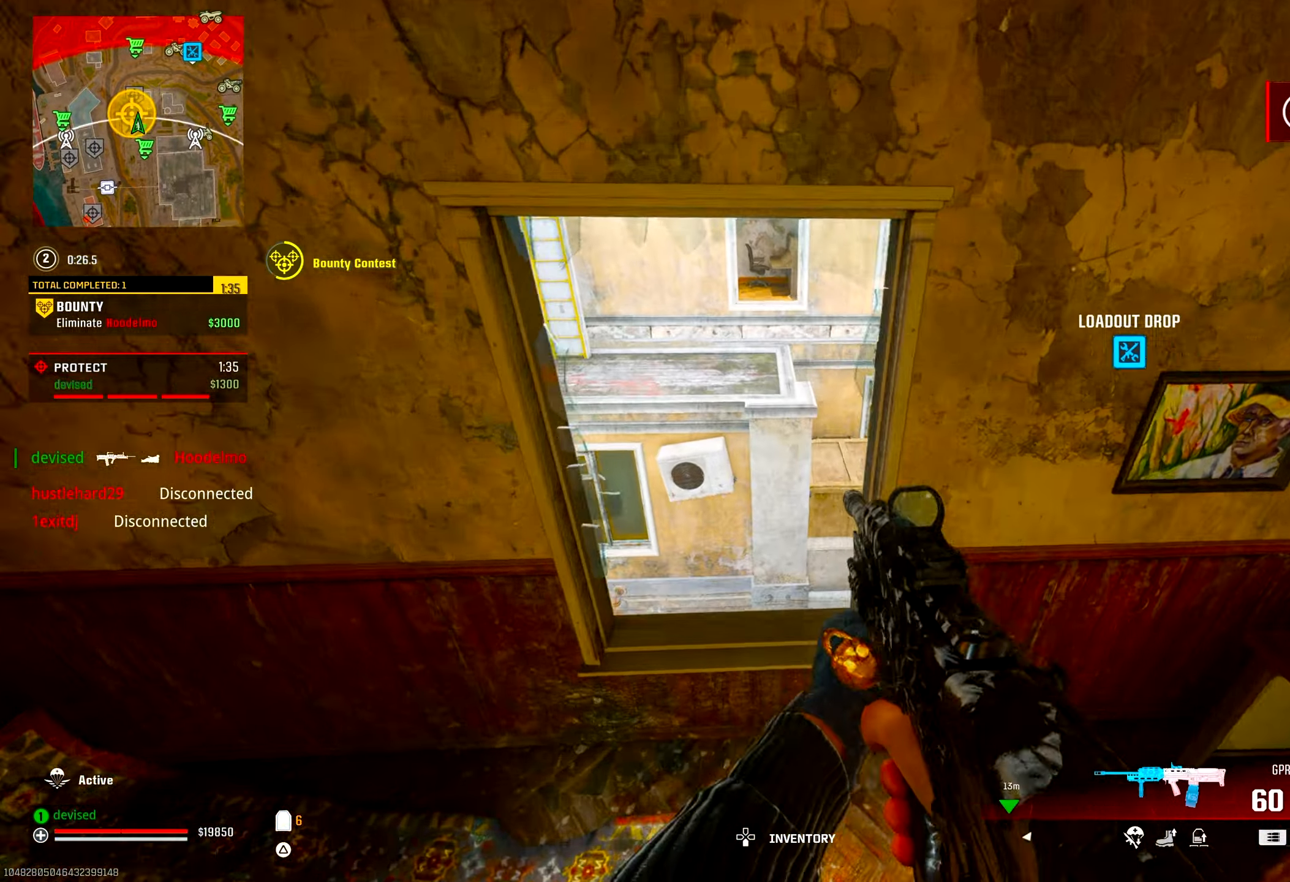
{"buttons": [], "left_stick": "up", "right_stick": "left", "events": [[33, "TRIANGLE", "up"], [100, "right_stick", "down-left"], [250, "TRIANGLE", "down"], [283, "TRIANGLE", "up"], [317, "right_stick", "left"], [333, "TRIANGLE", "down"], [383, "TRIANGLE", "up"], [433, "TRIANGLE", "down"], [467, "TRIANGLE", "up"]]}
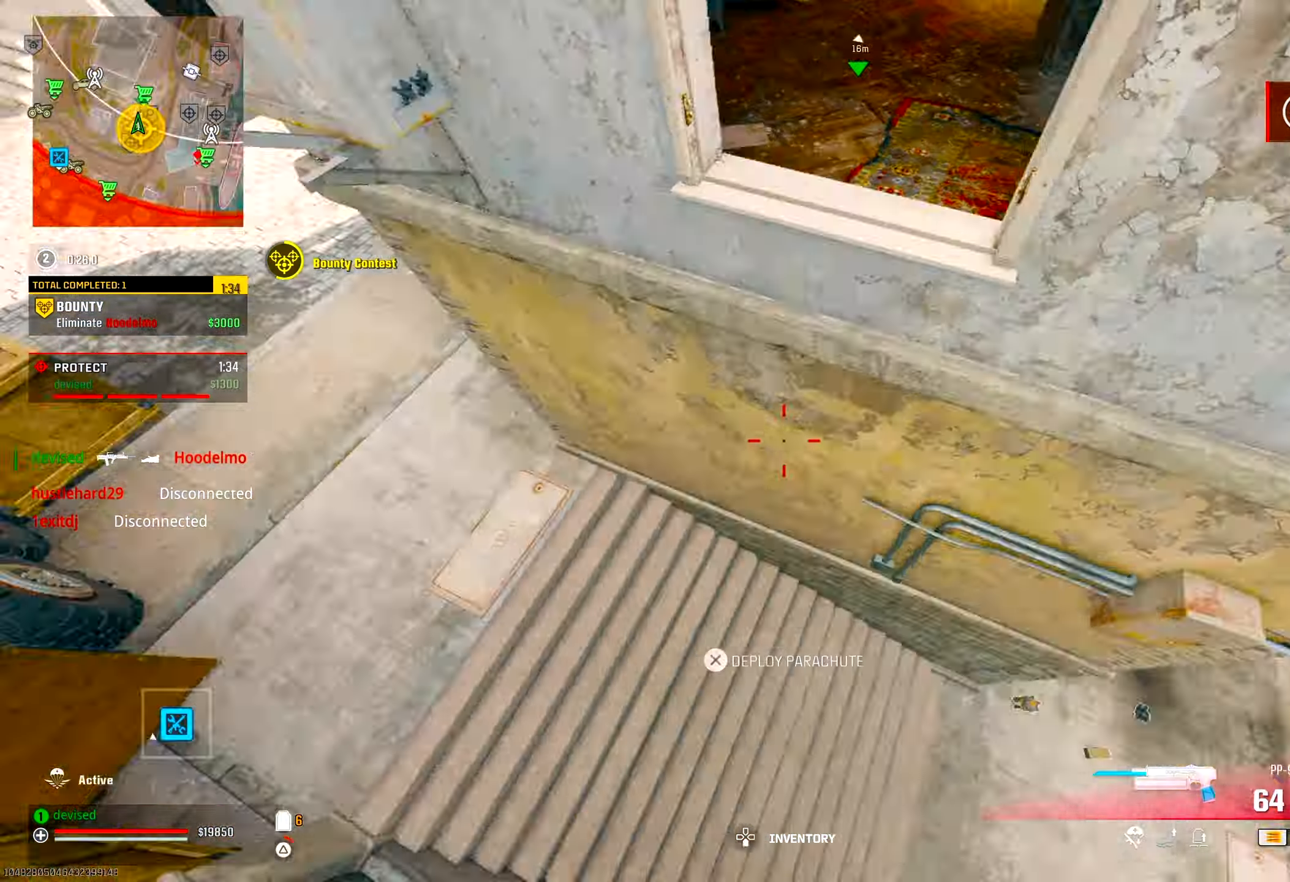
{"buttons": [], "left_stick": "up-left", "right_stick": "up-left", "events": [[17, "TRIANGLE", "down"], [17, "right_stick", "up-left"], [67, "TRIANGLE", "up"], [183, "right_stick", "center"], [250, "left_stick", "up-left"], [483, "right_stick", "up-left"]]}
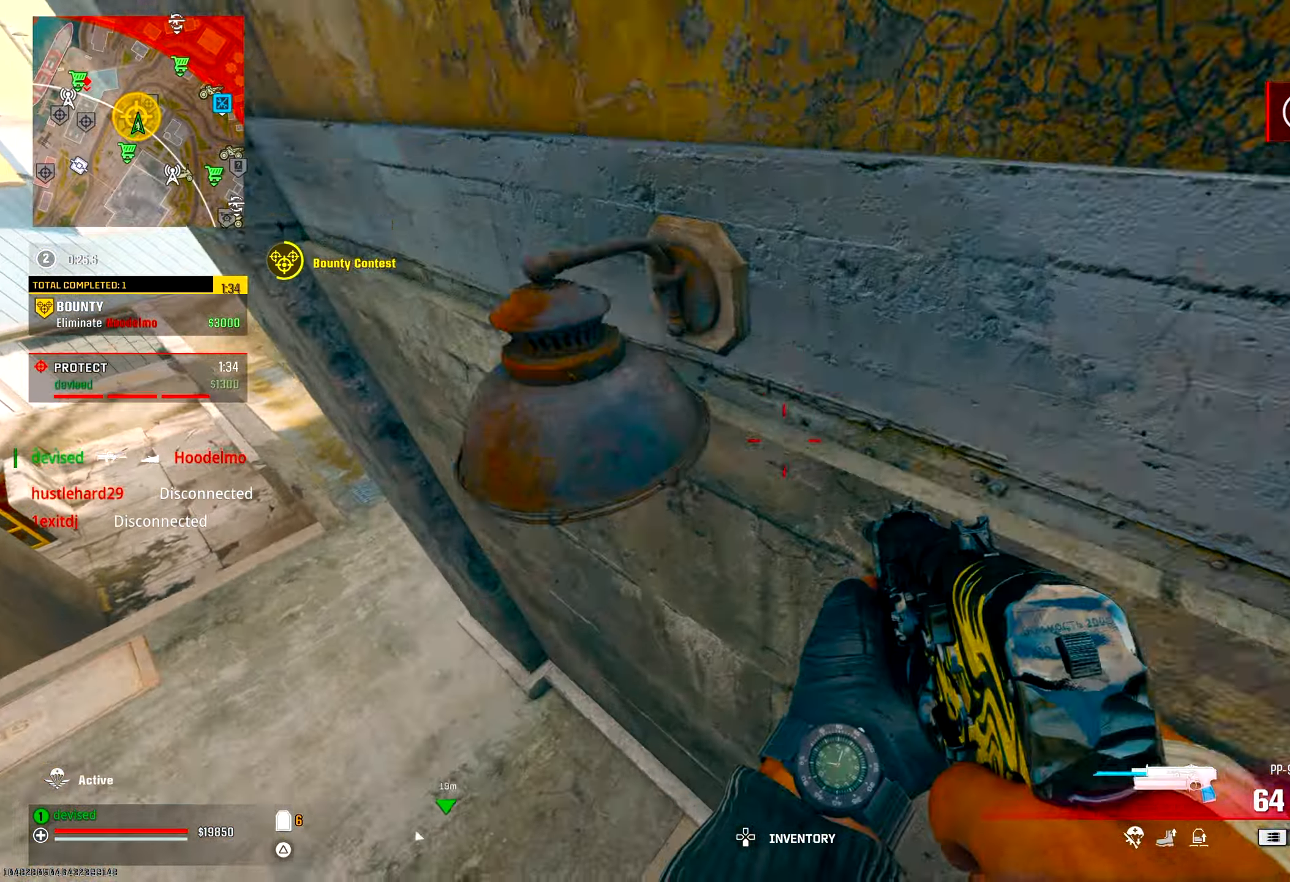
{"buttons": [], "left_stick": "up", "right_stick": "center", "events": [[50, "TRIANGLE", "down"], [100, "TRIANGLE", "up"], [133, "TRIANGLE", "down"], [183, "TRIANGLE", "up"], [200, "right_stick", "up-right"], [250, "TRIANGLE", "down"], [250, "left_stick", "up"], [300, "TRIANGLE", "up"], [333, "TRIANGLE", "down"], [350, "right_stick", "right"], [383, "TRIANGLE", "up"], [467, "right_stick", "center"]]}
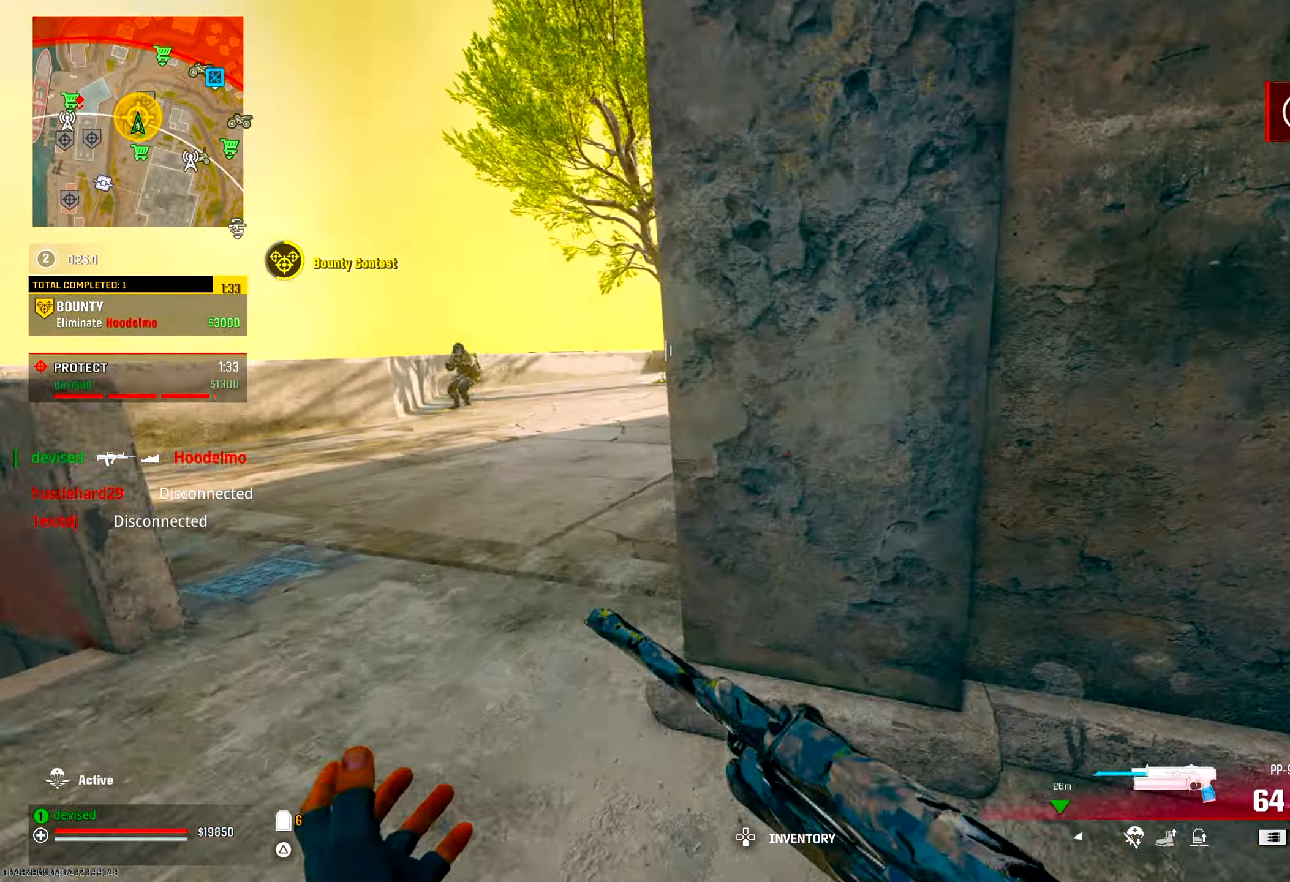
{"buttons": [], "left_stick": "left", "right_stick": "up-left", "events": [[117, "left_stick", "up-left"], [317, "left_stick", "left"], [367, "CIRCLE", "down"], [367, "right_stick", "up-left"], [483, "CIRCLE", "up"]]}
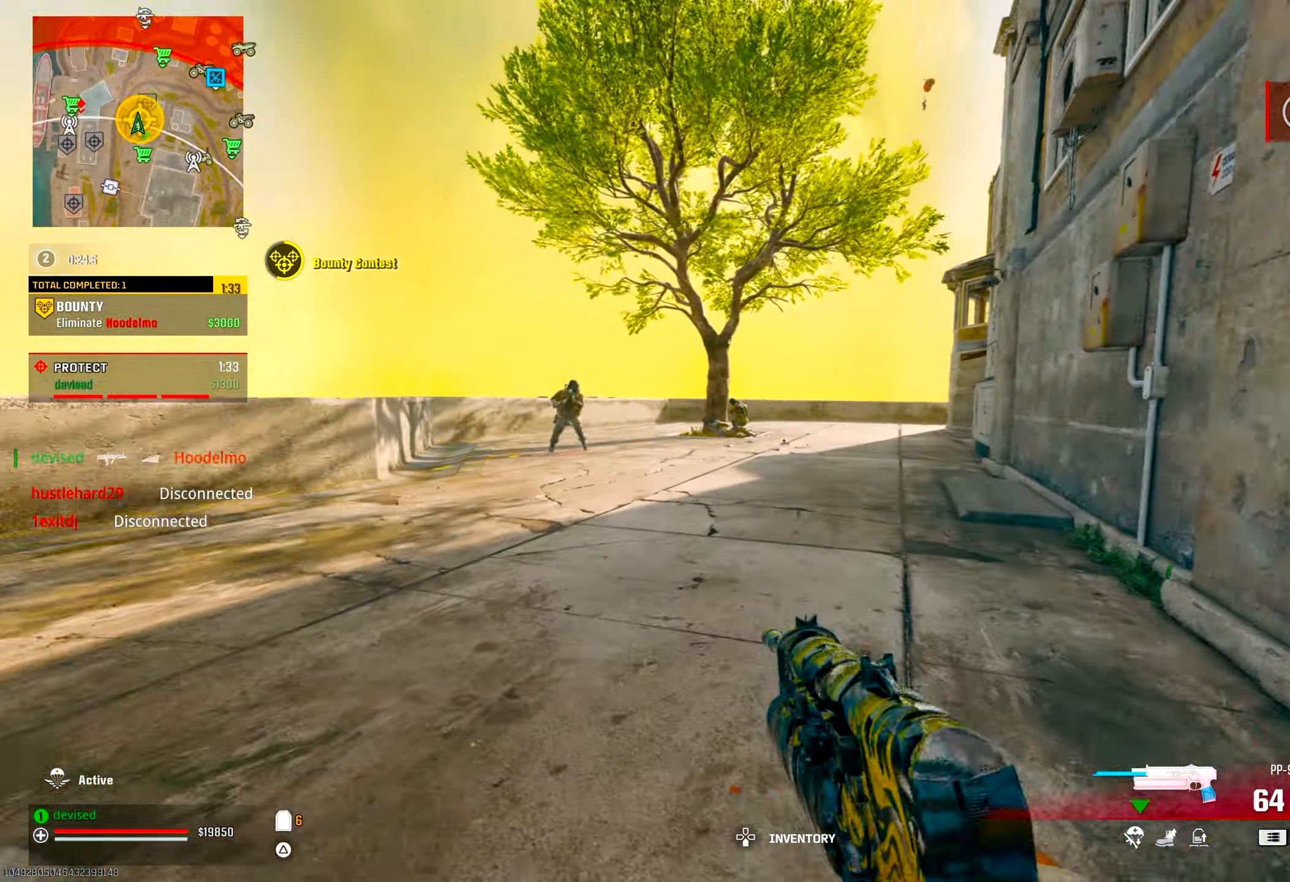
{"buttons": ["L2", "R2"], "left_stick": "down-right", "right_stick": "down-right", "events": [[50, "CROSS", "down"], [50, "L2", "down"], [50, "left_stick", "up-left"], [100, "R2", "down"], [200, "CROSS", "up"], [217, "left_stick", "left"], [267, "right_stick", "up-right"], [400, "right_stick", "center"], [450, "right_stick", "down-right"], [483, "left_stick", "down-right"]]}
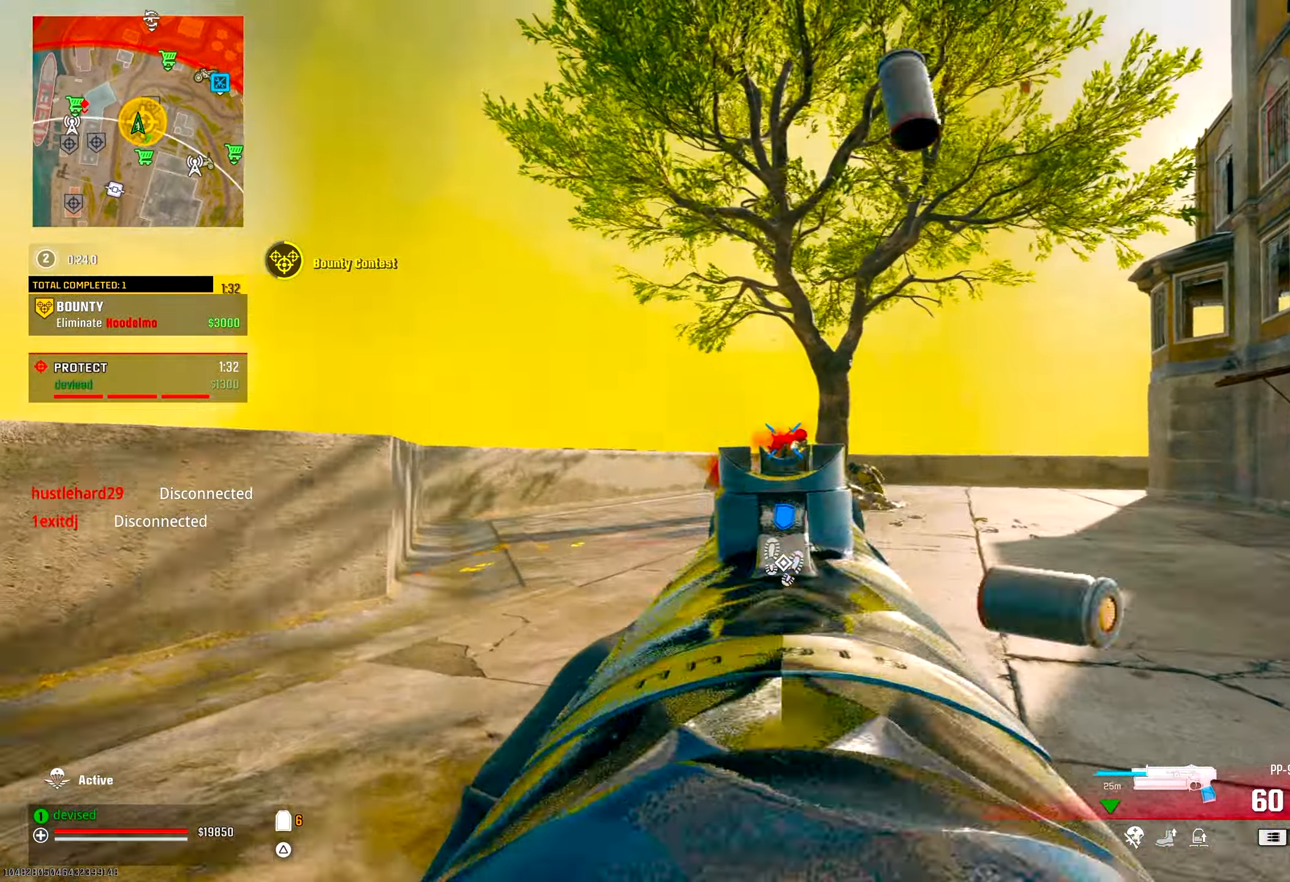
{"buttons": ["L2", "R2"], "left_stick": "down-right", "right_stick": "center", "events": [[217, "CROSS", "down"], [367, "CROSS", "up"], [500, "right_stick", "center"]]}
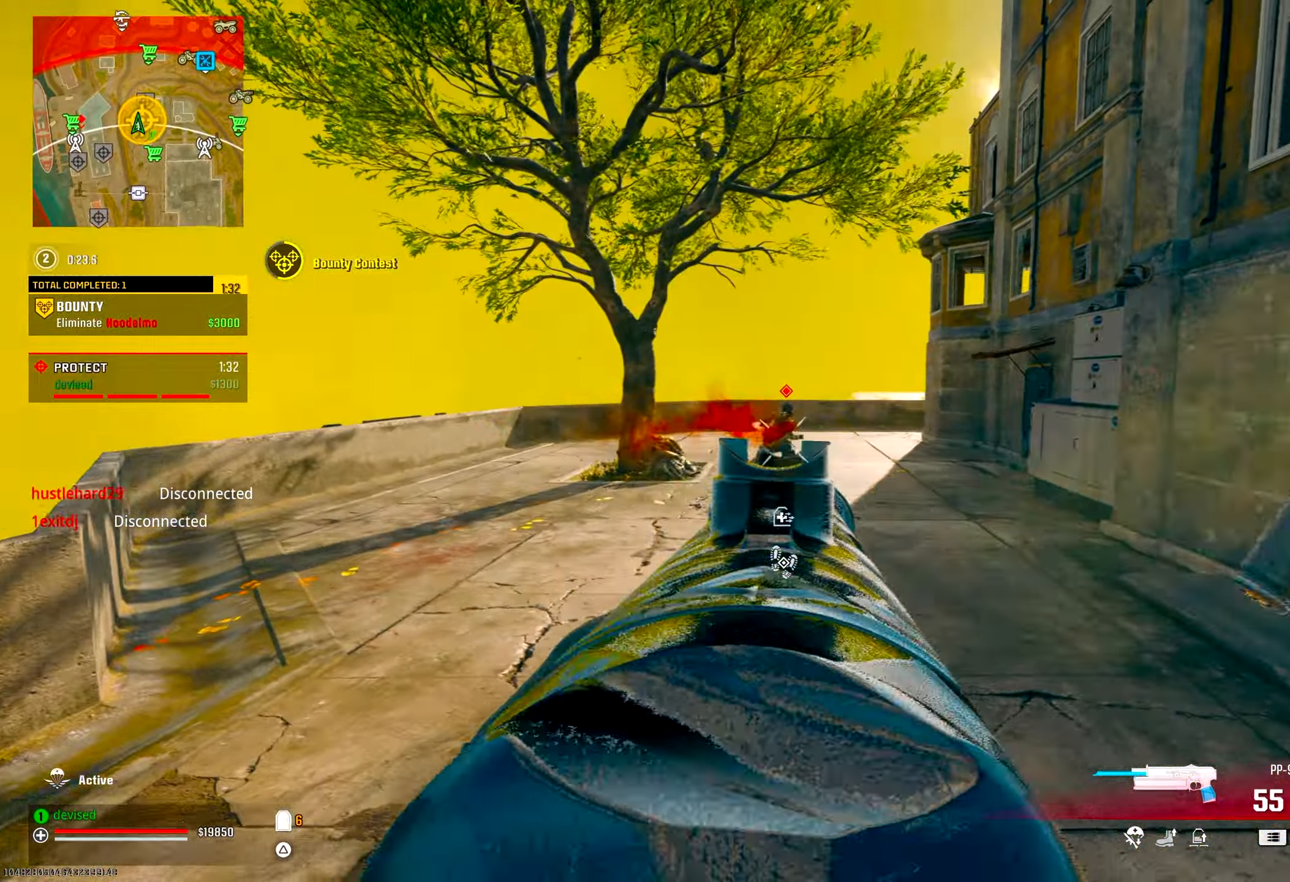
{"buttons": [], "left_stick": "up-right", "right_stick": "center", "events": [[167, "right_stick", "up-right"], [200, "left_stick", "right"], [300, "right_stick", "center"], [383, "L2", "up"], [383, "left_stick", "up-right"], [400, "R2", "up"], [417, "right_stick", "down-left"], [467, "right_stick", "center"]]}
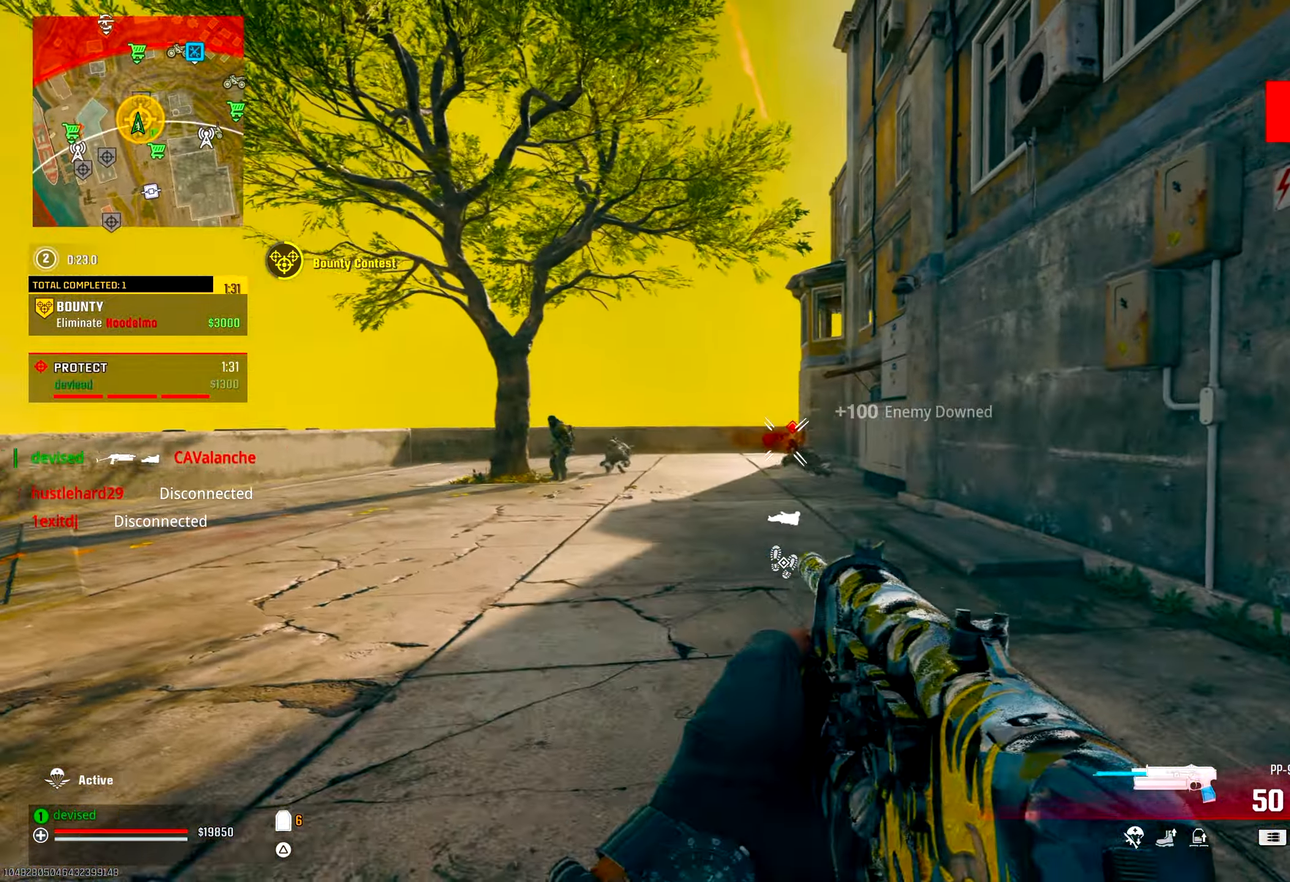
{"buttons": ["L2", "R2"], "left_stick": "left", "right_stick": "up-left", "events": [[17, "left_stick", "up"], [183, "CIRCLE", "down"], [183, "right_stick", "left"], [300, "CIRCLE", "up"], [317, "L2", "down"], [333, "CROSS", "down"], [350, "right_stick", "up-left"], [383, "R2", "down"], [467, "CROSS", "up"], [500, "left_stick", "left"]]}
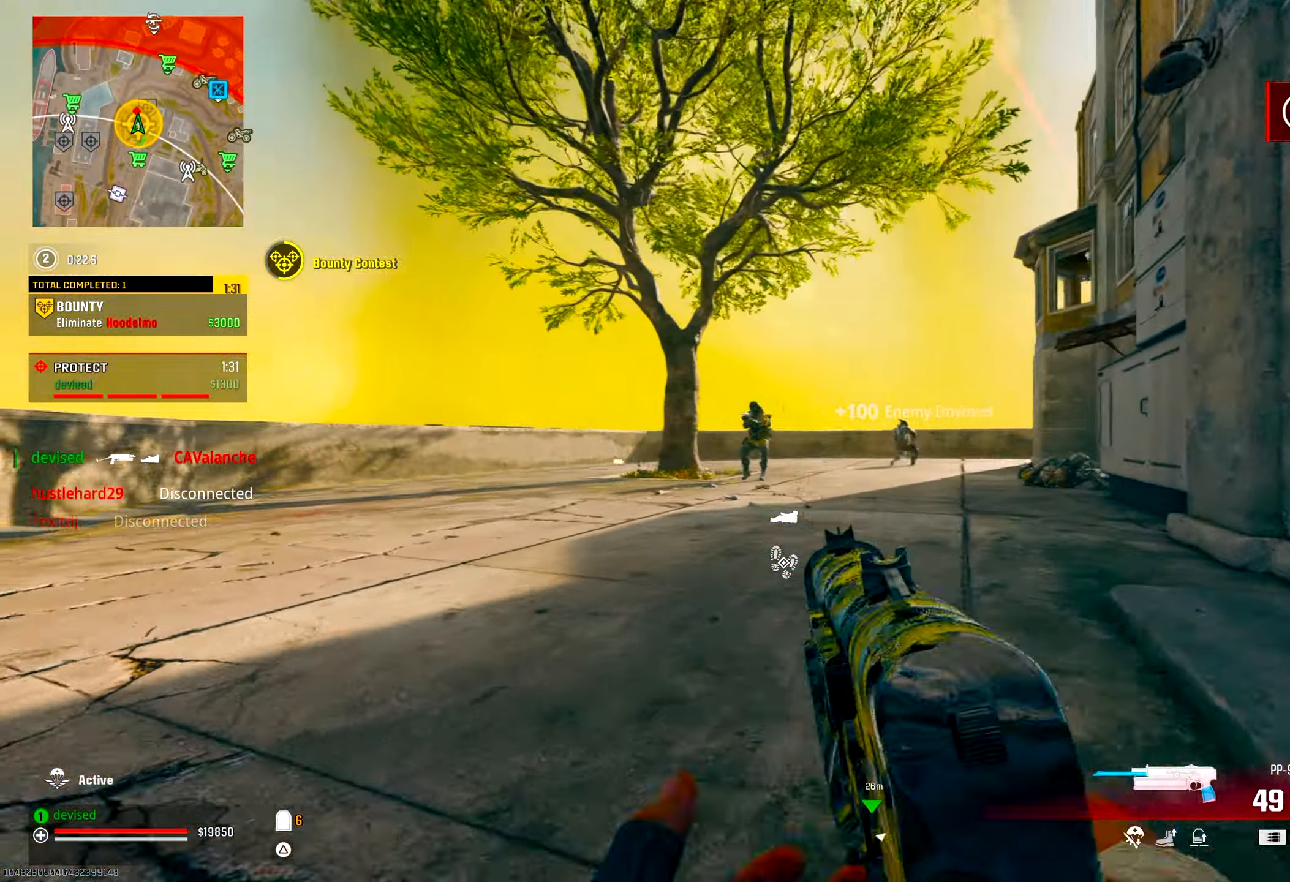
{"buttons": ["L2", "R2"], "left_stick": "left", "right_stick": "down", "events": [[67, "right_stick", "center"], [217, "right_stick", "down-left"], [267, "right_stick", "down"], [367, "CROSS", "down"], [367, "right_stick", "down-right"], [500, "CROSS", "up"], [500, "right_stick", "down"]]}
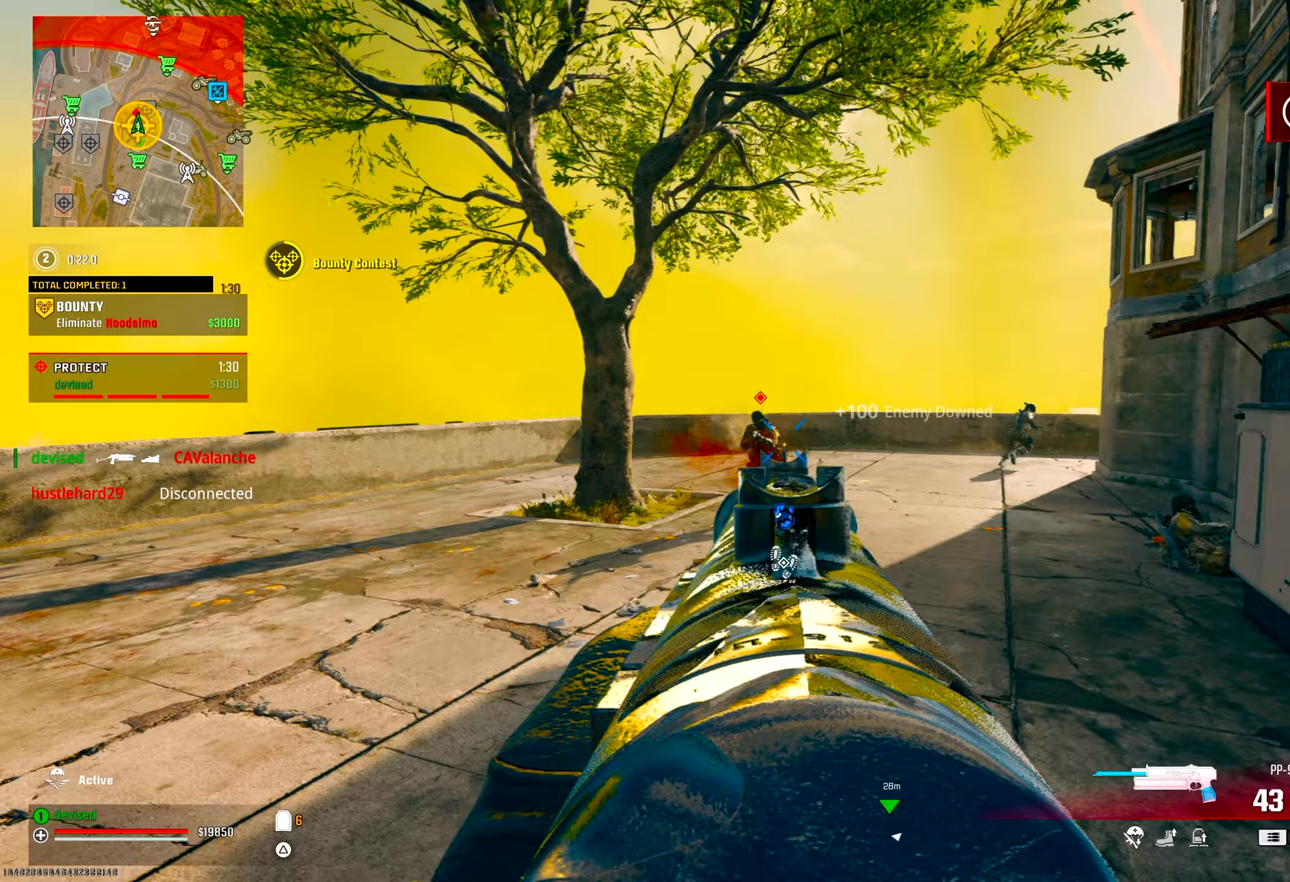
{"buttons": ["L2", "R2"], "left_stick": "left", "right_stick": "center", "events": [[100, "right_stick", "center"], [183, "right_stick", "up-right"], [450, "right_stick", "center"]]}
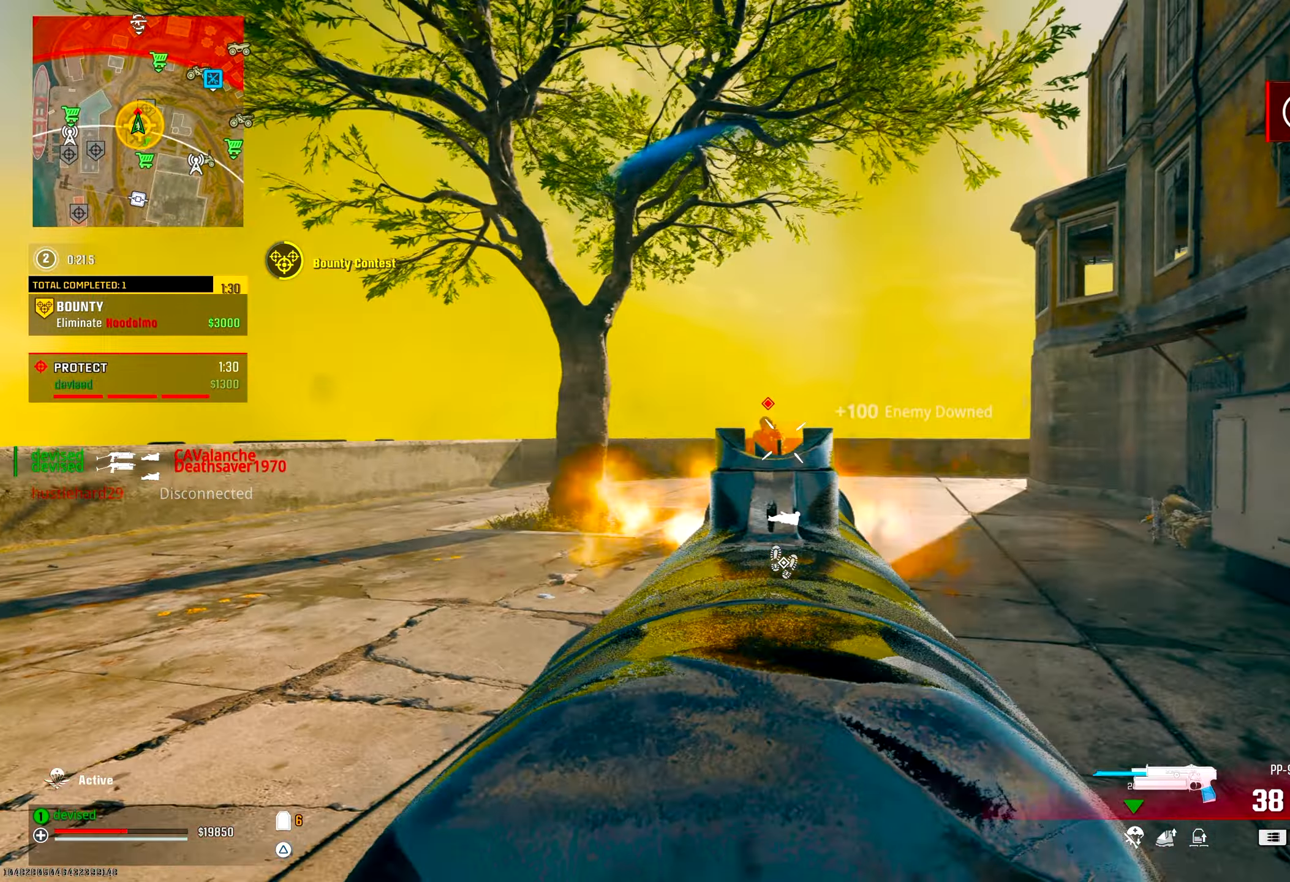
{"buttons": ["R1"], "left_stick": "up", "right_stick": "down", "events": [[83, "L2", "up"], [117, "R2", "up"], [117, "TRIANGLE", "down"], [117, "right_stick", "down"], [150, "TRIANGLE", "up"], [150, "left_stick", "up"], [200, "TRIANGLE", "down"], [250, "TRIANGLE", "up"], [350, "R1", "down"], [367, "CIRCLE", "down"], [500, "CIRCLE", "up"]]}
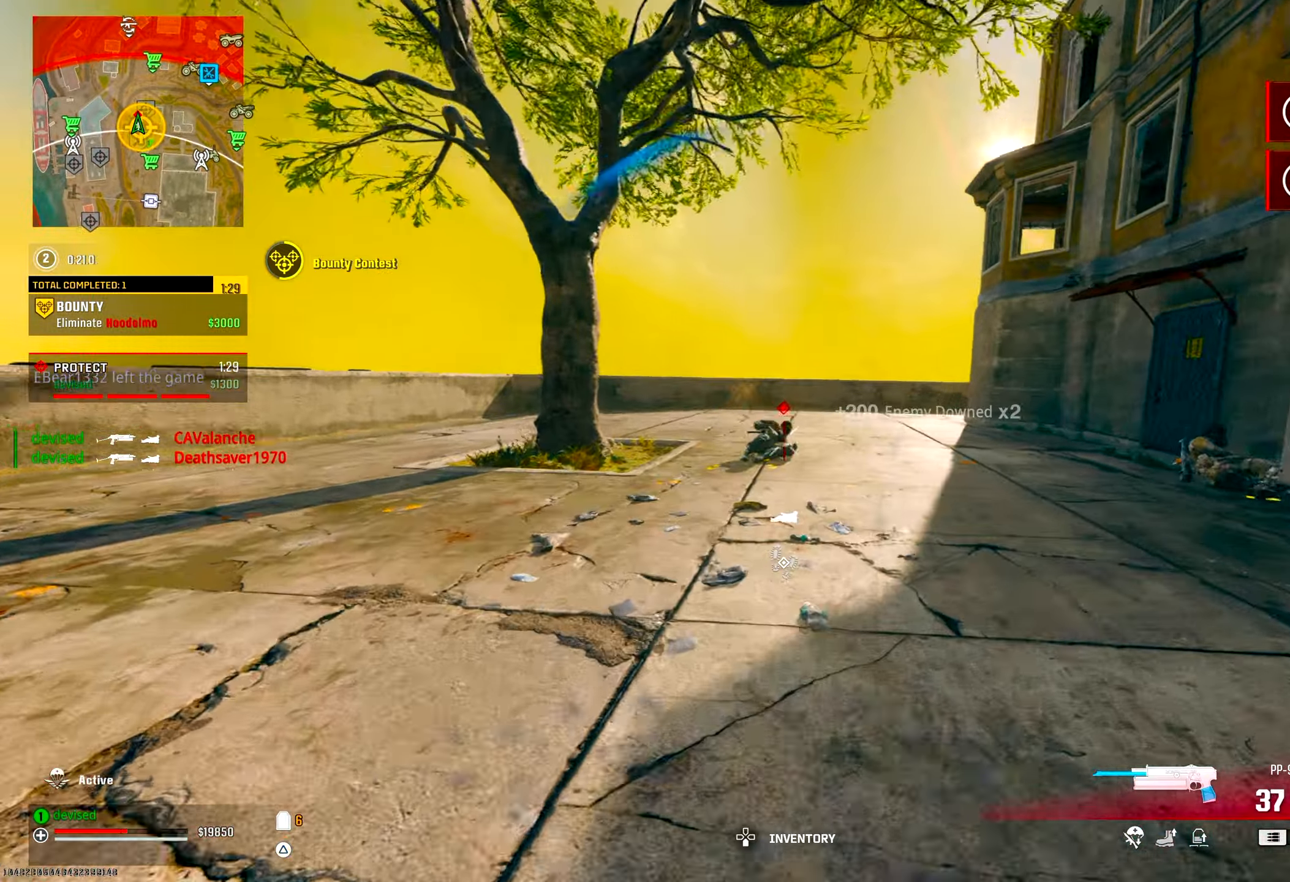
{"buttons": [], "left_stick": "right", "right_stick": "up-right", "events": [[17, "R1", "up"], [150, "CROSS", "down"], [150, "right_stick", "center"], [250, "left_stick", "up-right"], [317, "CROSS", "up"], [367, "left_stick", "right"], [450, "right_stick", "up-right"]]}
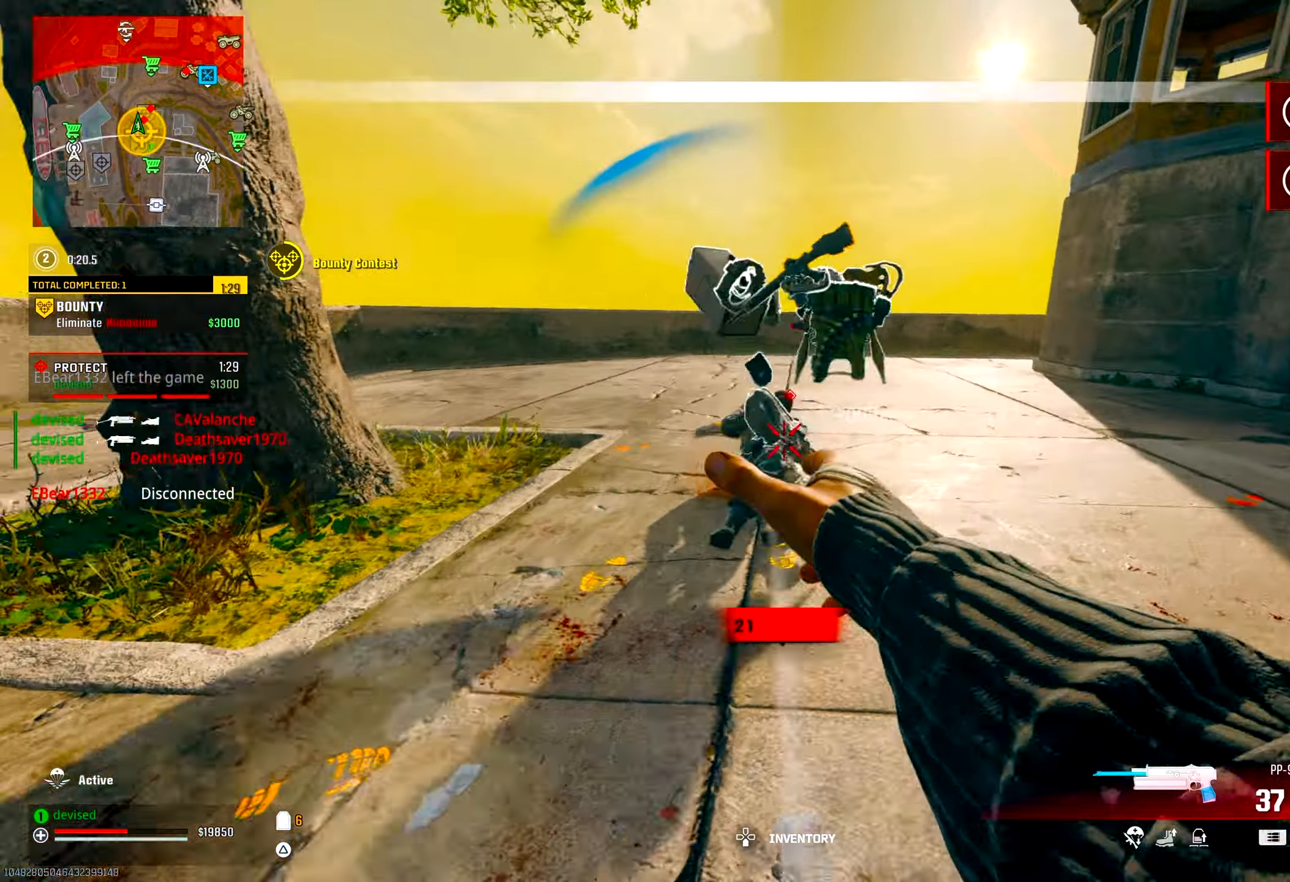
{"buttons": [], "left_stick": "up-left", "right_stick": "left", "events": [[17, "left_stick", "up"], [150, "right_stick", "up-left"], [183, "left_stick", "up-left"], [200, "right_stick", "center"], [417, "TRIANGLE", "down"], [433, "right_stick", "left"], [467, "TRIANGLE", "up"]]}
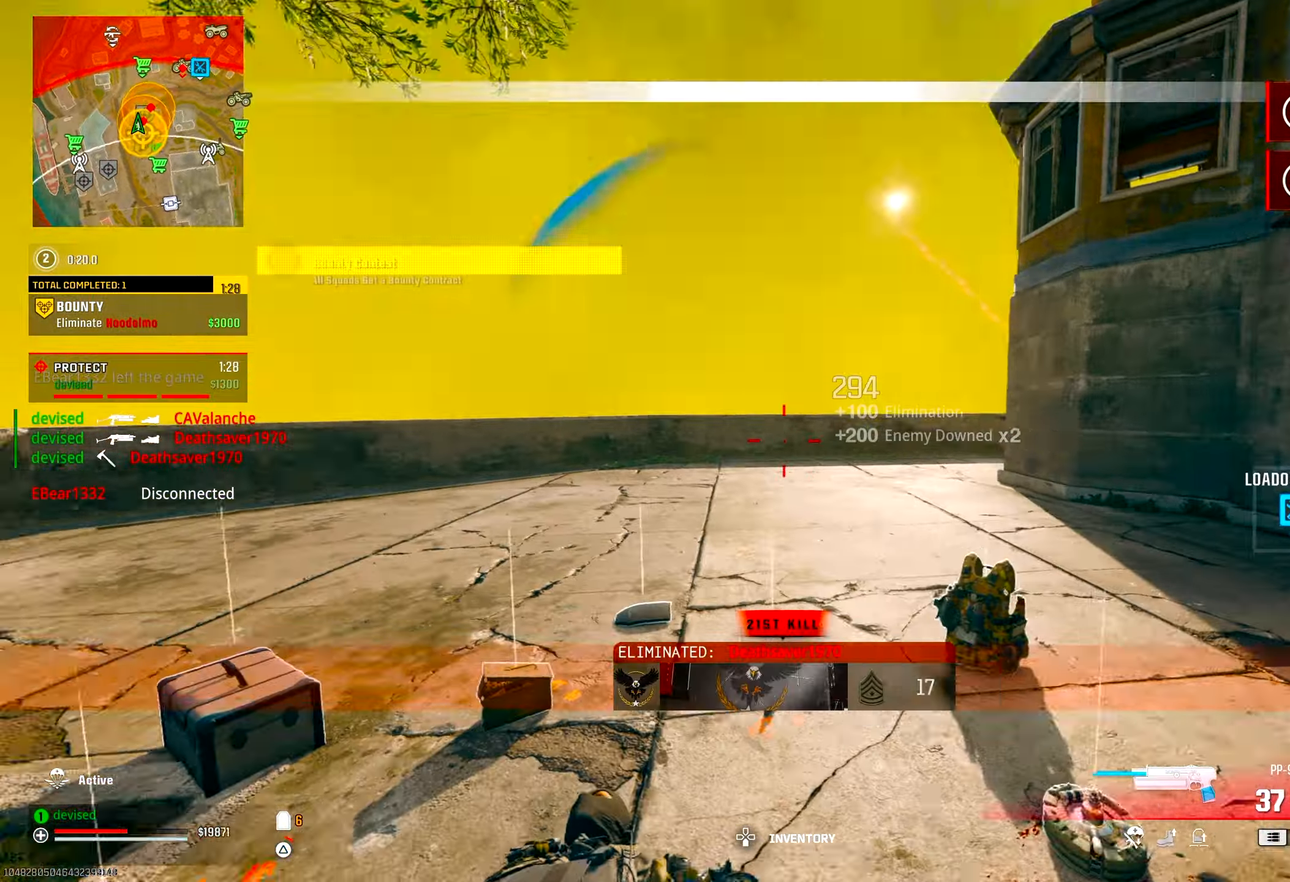
{"buttons": ["CIRCLE", "L2"], "left_stick": "down-left", "right_stick": "left", "events": [[17, "TRIANGLE", "down"], [50, "right_stick", "down"], [67, "TRIANGLE", "up"], [100, "right_stick", "right"], [117, "TRIANGLE", "down"], [167, "TRIANGLE", "up"], [217, "TRIANGLE", "down"], [233, "left_stick", "left"], [250, "TRIANGLE", "up"], [333, "left_stick", "down-left"], [333, "right_stick", "up-left"], [383, "right_stick", "left"], [450, "L2", "down"], [500, "CIRCLE", "down"]]}
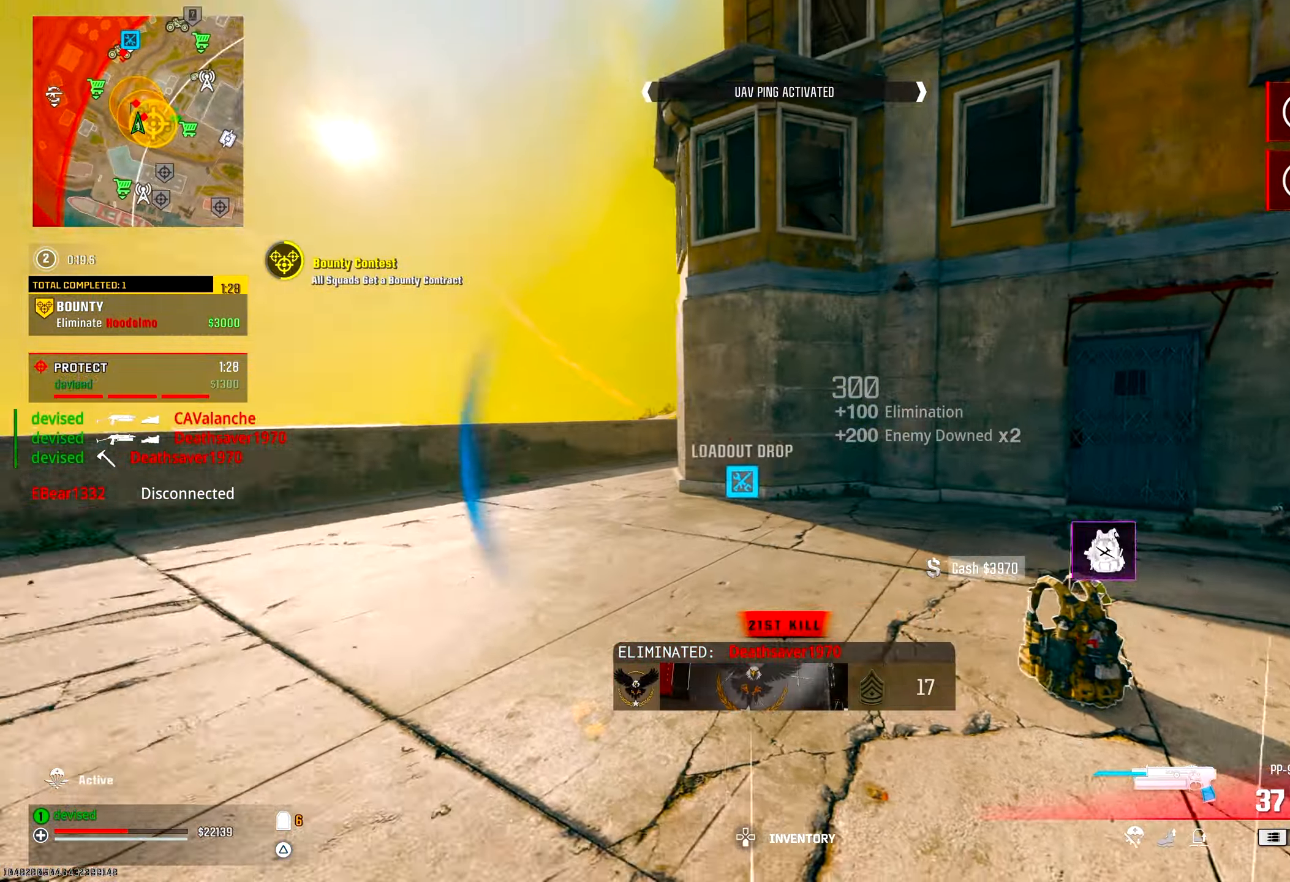
{"buttons": ["CIRCLE", "L2"], "left_stick": "left", "right_stick": "up-right", "events": [[33, "right_stick", "center"], [183, "right_stick", "up-right"], [400, "right_stick", "center"], [450, "left_stick", "left"], [450, "right_stick", "up-right"]]}
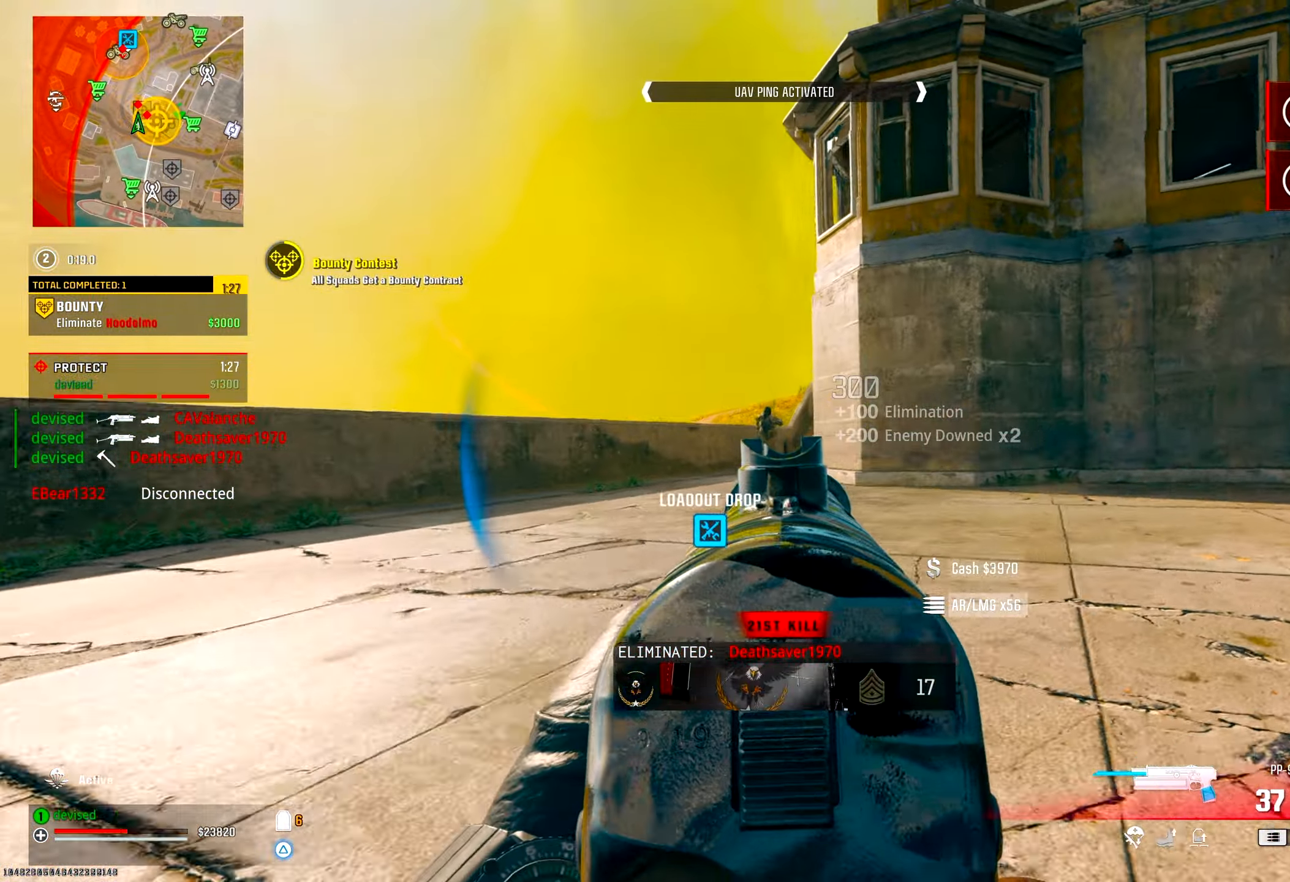
{"buttons": ["L2", "R2", "DPAD_UP"], "left_stick": "down-right", "right_stick": "down", "events": [[17, "right_stick", "center"], [67, "right_stick", "up-left"], [117, "right_stick", "center"], [133, "CIRCLE", "up"], [133, "CROSS", "down"], [133, "R2", "down"], [167, "left_stick", "up"], [283, "CROSS", "up"], [317, "left_stick", "right"], [433, "left_stick", "down-right"], [467, "DPAD_UP", "down"], [500, "right_stick", "down"]]}
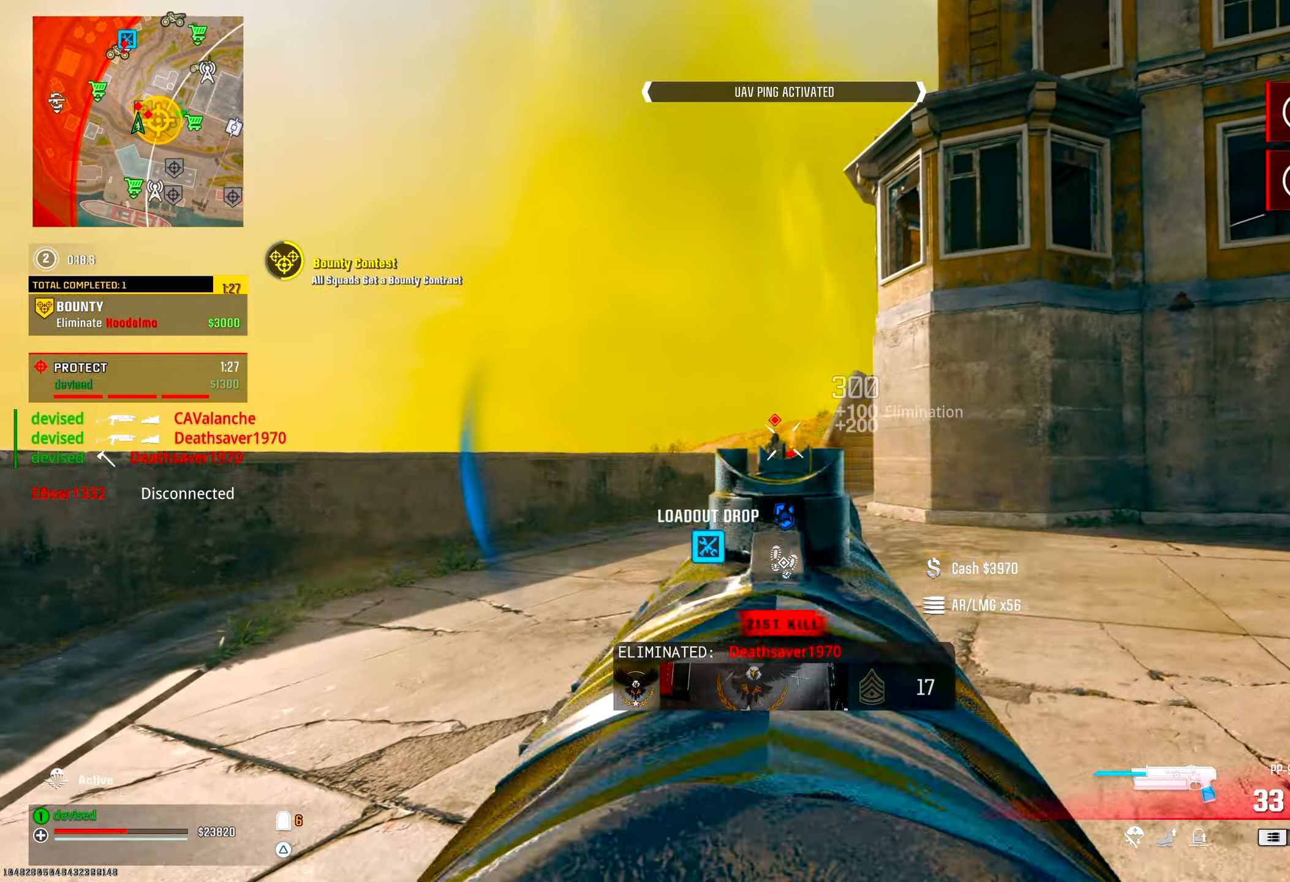
{"buttons": ["L2", "R2"], "left_stick": "up-right", "right_stick": "center", "events": [[100, "DPAD_UP", "up"], [133, "left_stick", "right"], [233, "CROSS", "down"], [233, "left_stick", "up-right"], [367, "right_stick", "down-left"], [400, "CROSS", "up"], [483, "right_stick", "center"]]}
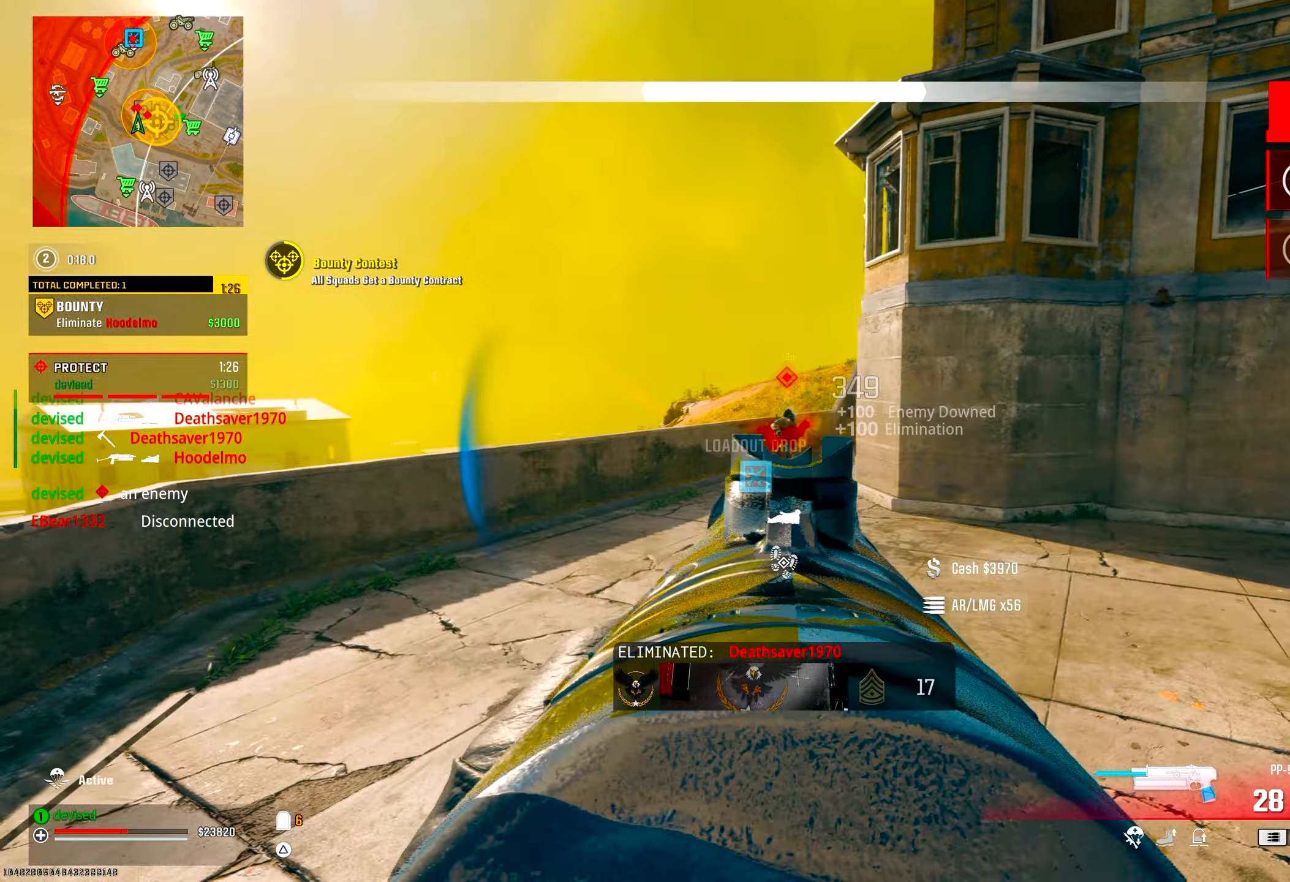
{"buttons": [], "left_stick": "up-right", "right_stick": "center", "events": [[150, "L2", "up"], [167, "R2", "up"], [183, "TRIANGLE", "down"], [200, "right_stick", "down-right"], [233, "TRIANGLE", "up"], [283, "TRIANGLE", "down"], [300, "right_stick", "right"], [333, "TRIANGLE", "up"], [367, "TRIANGLE", "down"], [400, "TRIANGLE", "up"], [400, "right_stick", "center"], [450, "TRIANGLE", "down"], [500, "TRIANGLE", "up"]]}
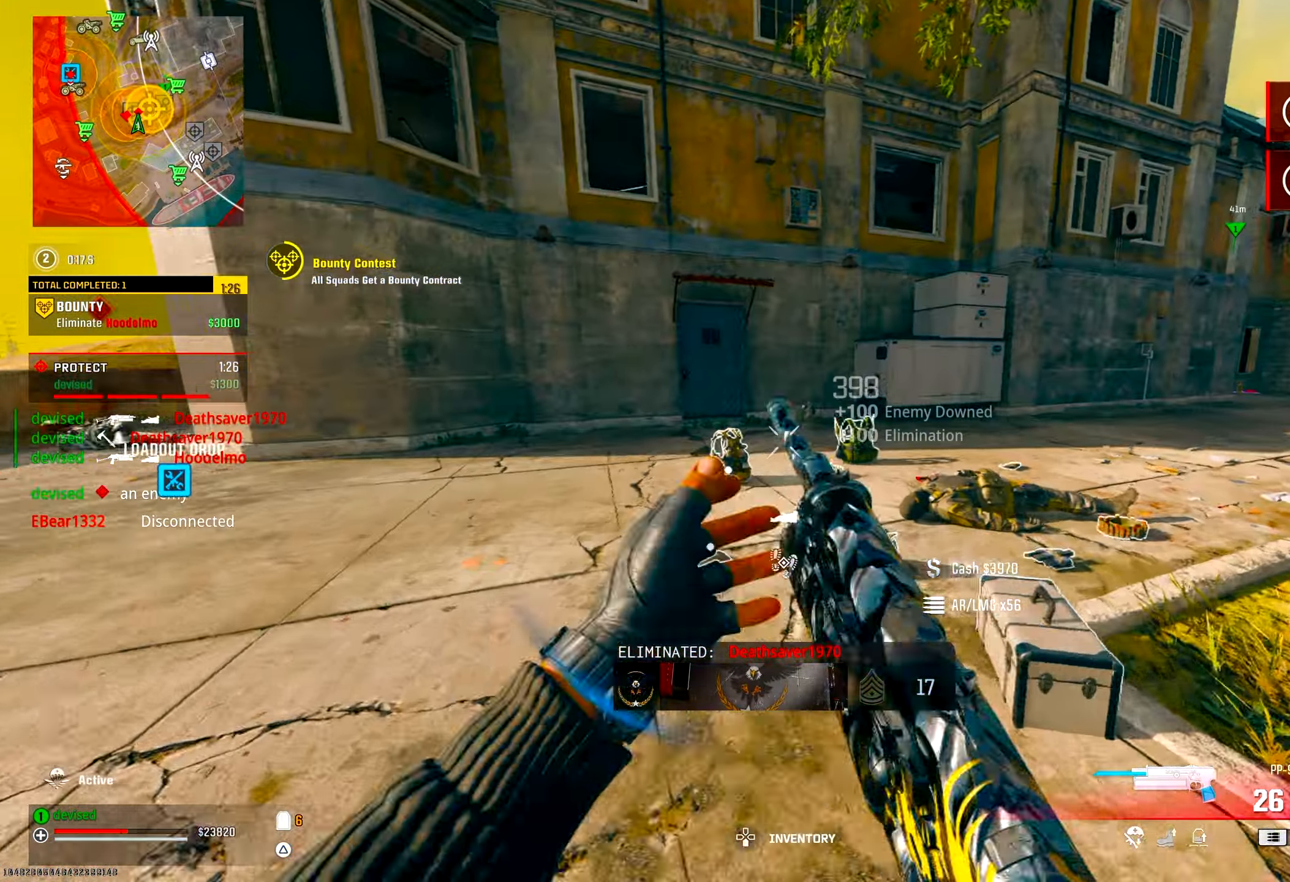
{"buttons": ["CROSS"], "left_stick": "up-right", "right_stick": "center", "events": [[117, "CIRCLE", "down"], [150, "R1", "down"], [183, "right_stick", "down-right"], [233, "right_stick", "center"], [283, "CIRCLE", "up"], [283, "right_stick", "down-left"], [367, "right_stick", "center"], [383, "R1", "up"], [417, "right_stick", "down-left"], [433, "CROSS", "down"], [467, "right_stick", "center"]]}
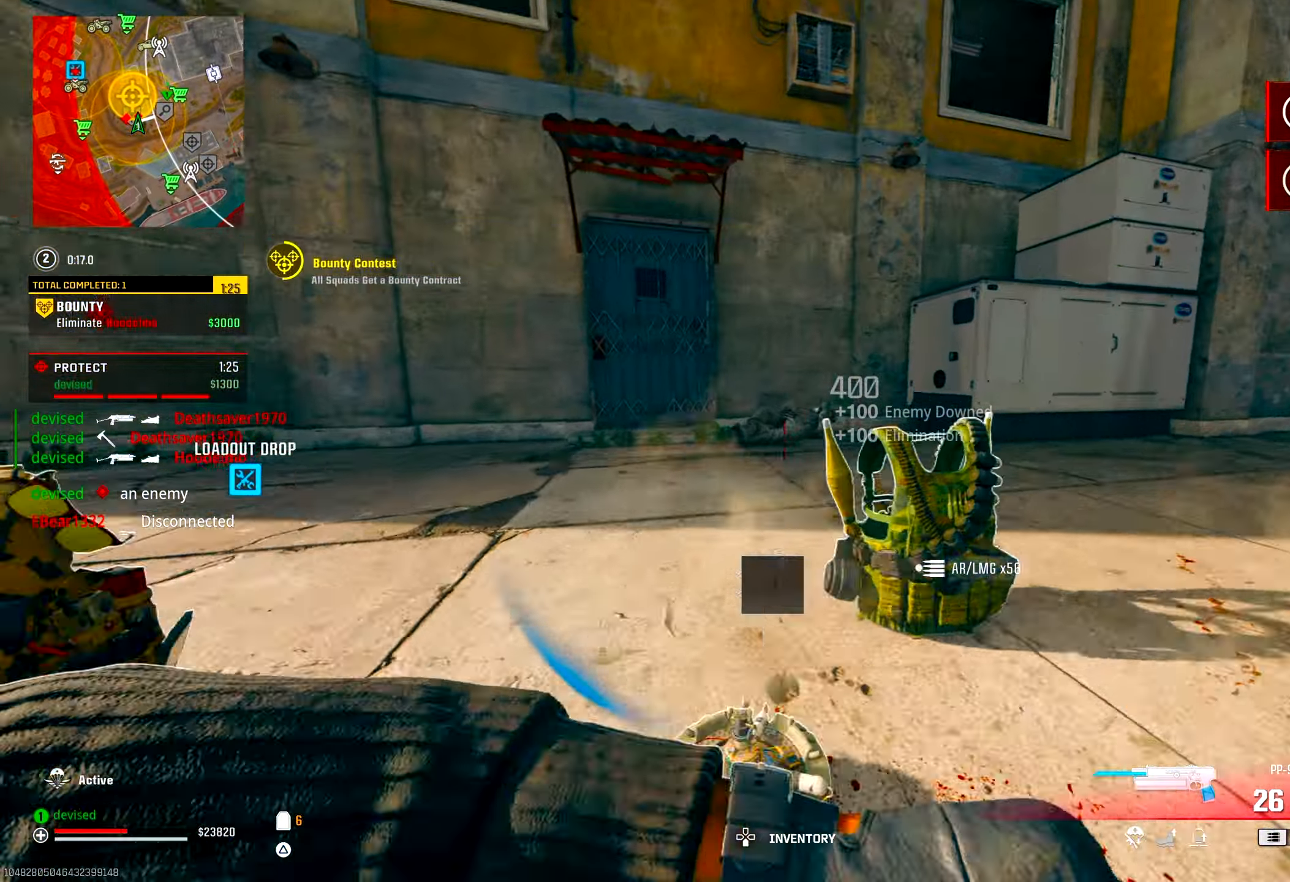
{"buttons": [], "left_stick": "up-right", "right_stick": "center", "events": [[100, "CROSS", "up"], [167, "right_stick", "down"], [300, "right_stick", "center"]]}
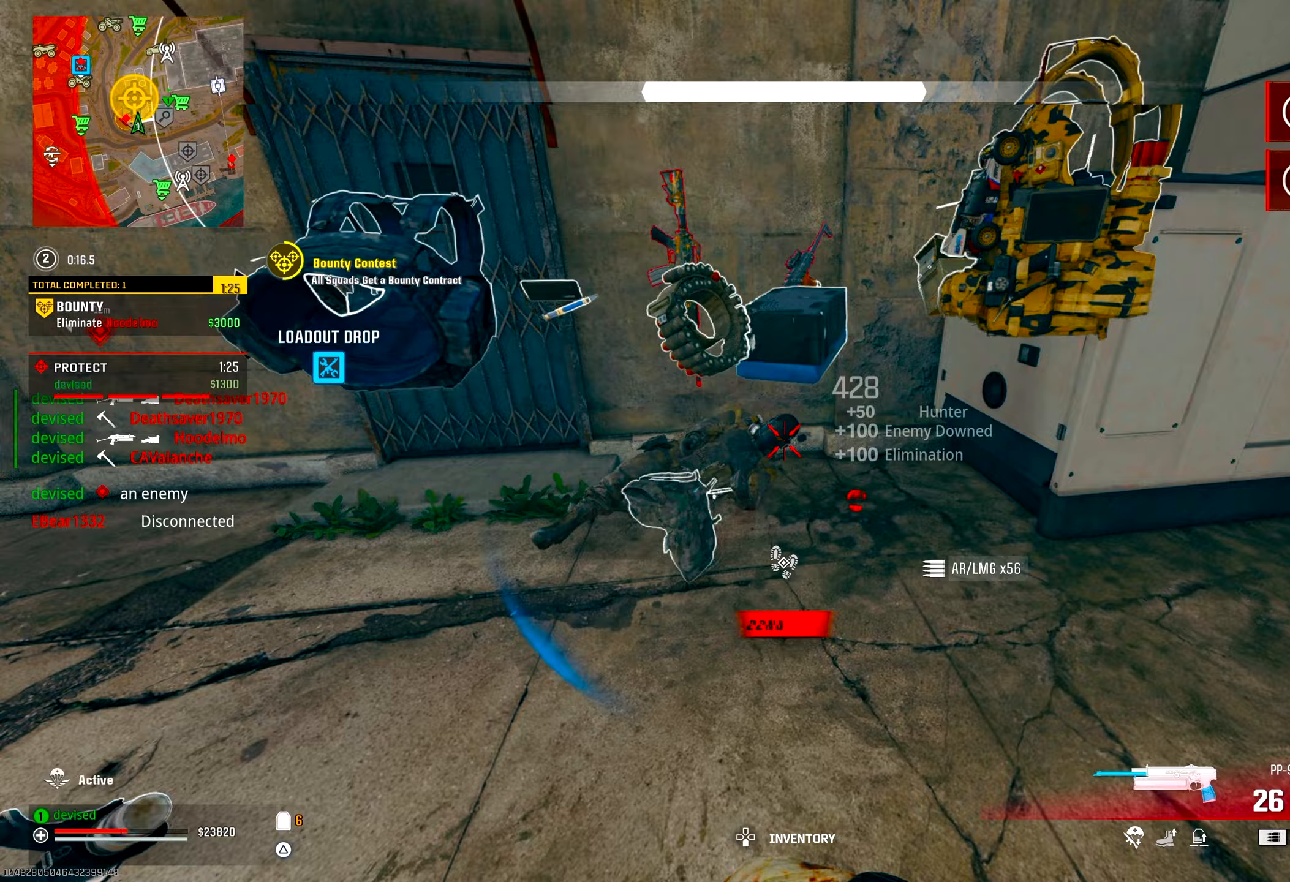
{"buttons": [], "left_stick": "up", "right_stick": "center", "events": [[117, "left_stick", "up"], [117, "right_stick", "up-left"], [167, "right_stick", "left"], [350, "TRIANGLE", "down"], [400, "TRIANGLE", "up"], [450, "TRIANGLE", "down"], [467, "right_stick", "center"], [500, "TRIANGLE", "up"]]}
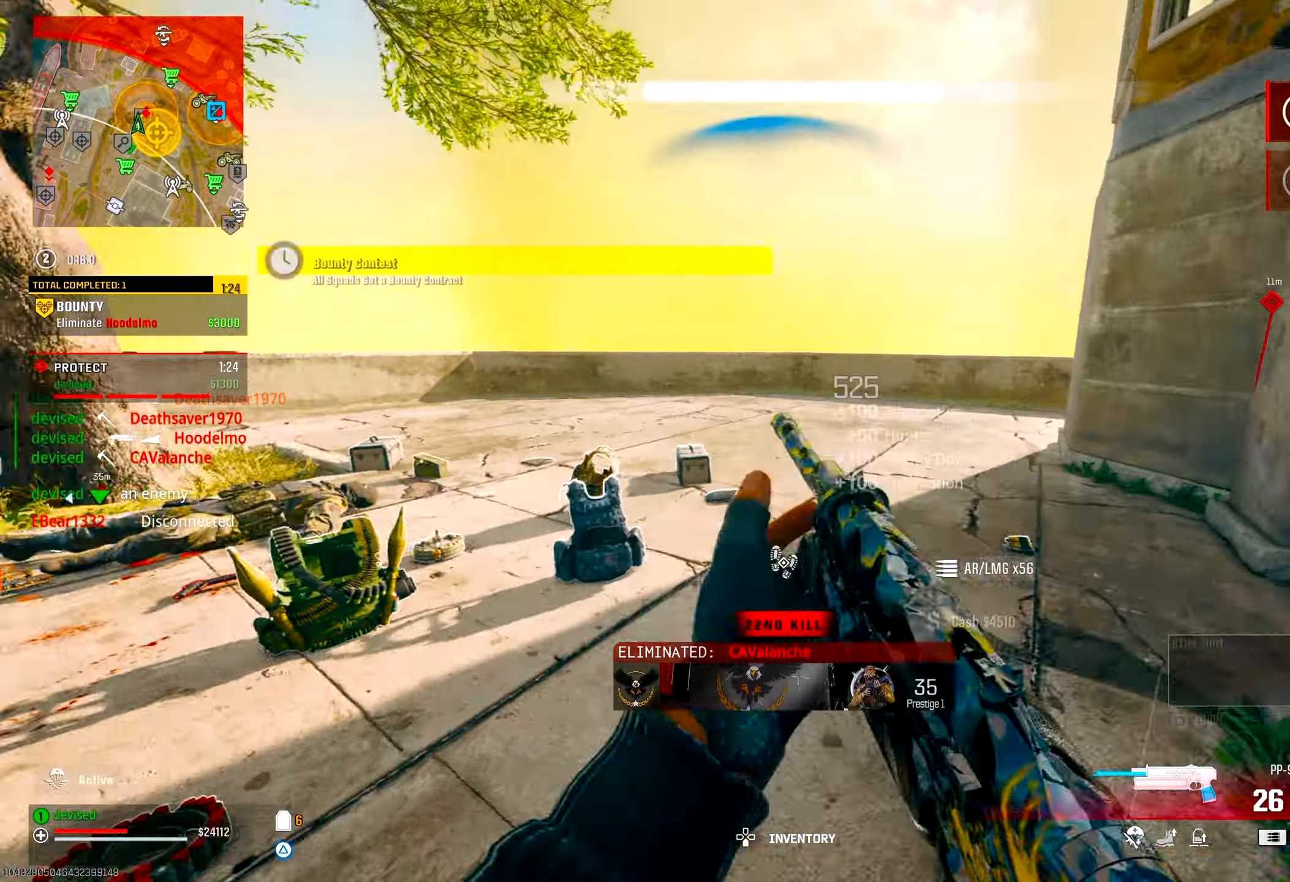
{"buttons": ["CIRCLE", "L2"], "left_stick": "up-left", "right_stick": "center", "events": [[50, "TRIANGLE", "down"], [83, "TRIANGLE", "up"], [133, "TRIANGLE", "down"], [167, "right_stick", "down-right"], [183, "TRIANGLE", "up"], [217, "right_stick", "right"], [283, "CROSS", "down"], [383, "L2", "down"], [383, "left_stick", "up-left"], [417, "right_stick", "center"], [433, "CROSS", "up"], [450, "CIRCLE", "down"]]}
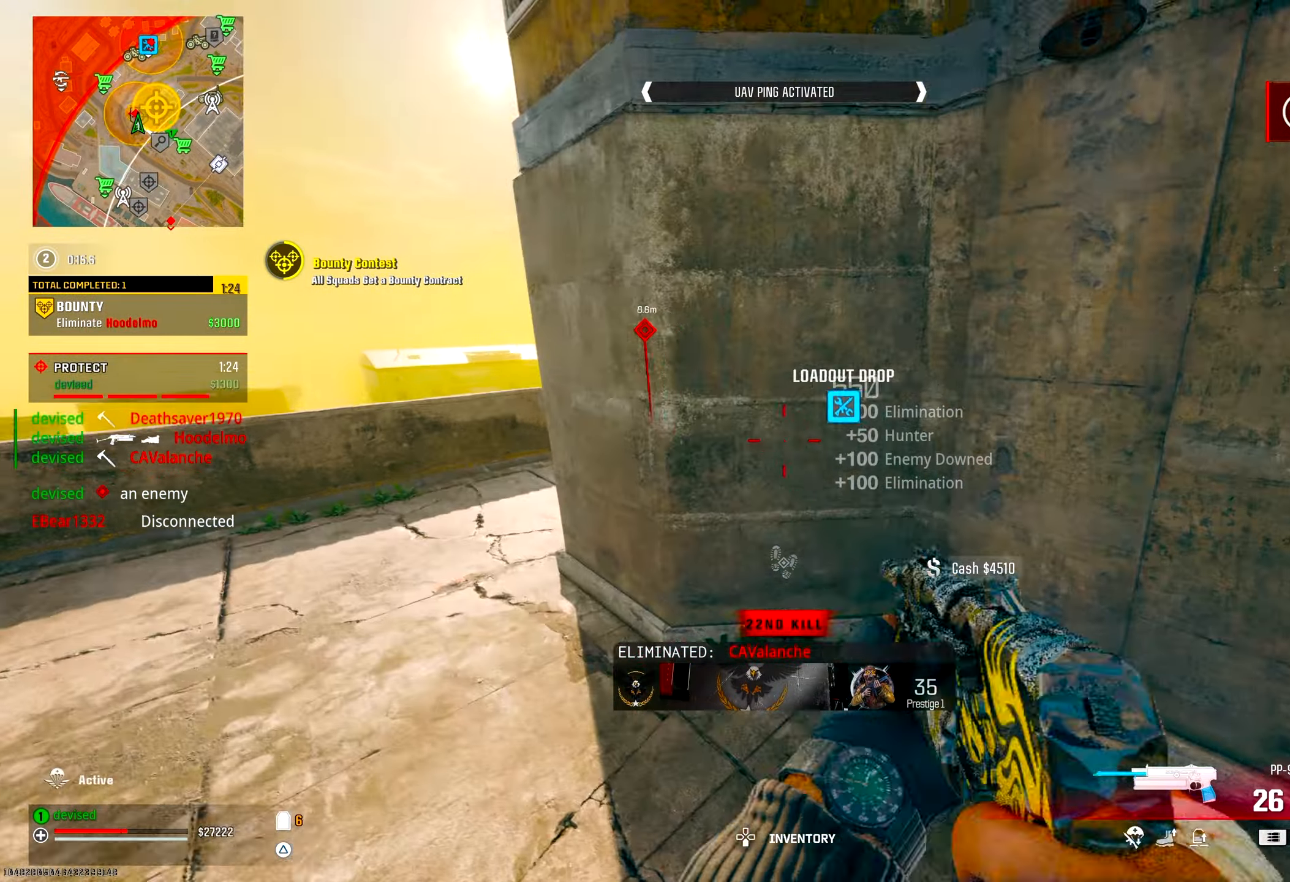
{"buttons": ["CIRCLE", "L2", "R2"], "left_stick": "up", "right_stick": "down-right", "events": [[167, "right_stick", "up"], [250, "left_stick", "up"], [333, "R2", "down"], [333, "right_stick", "up-right"], [467, "right_stick", "down-right"]]}